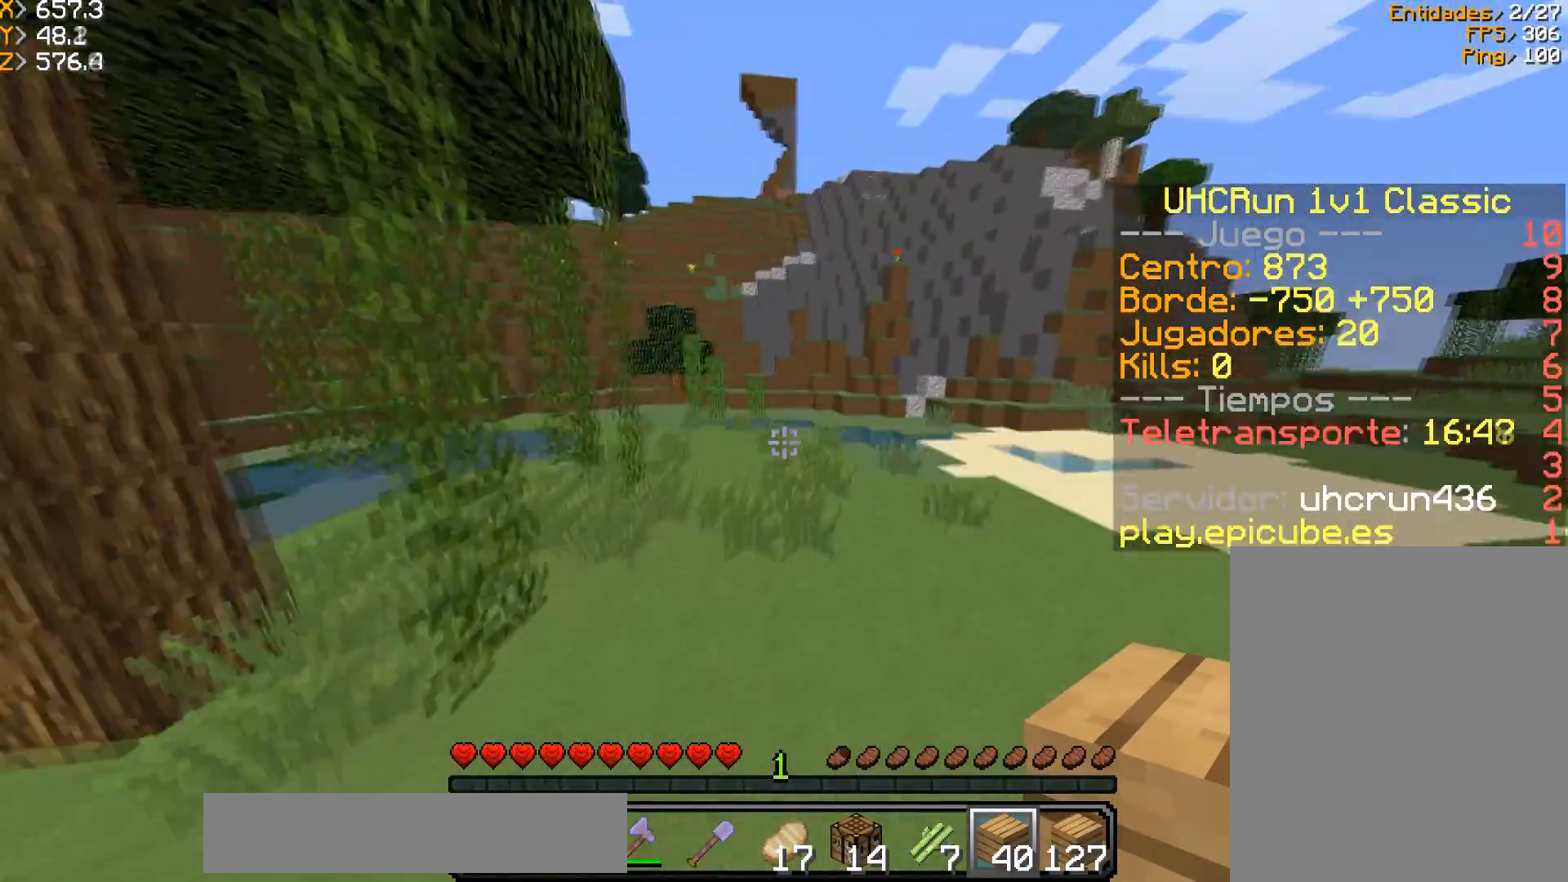
Gameplay with keyboard and mouse; each line is a JSON object with the keys and mouse buttons held at the frame after it. "events" lists presses ("down") and releases ("up") of "a", "d", "s", "w", "mouse_left" and "mouse_right" between this image and that frame as [ms after this image, input, new state], when the widget could be followed in between. "mouse_left", "mouse_right" = the "left", "right" buttons of the "mouse" list. No other keys are recorded. Fast repeated clicks can show as one long hold. Mouse movement is not recorded.
{"keys": ["w"], "mouse": ["left"], "events": [[167, "a", "down"], [301, "a", "up"], [334, "mouse_left", "down"]]}
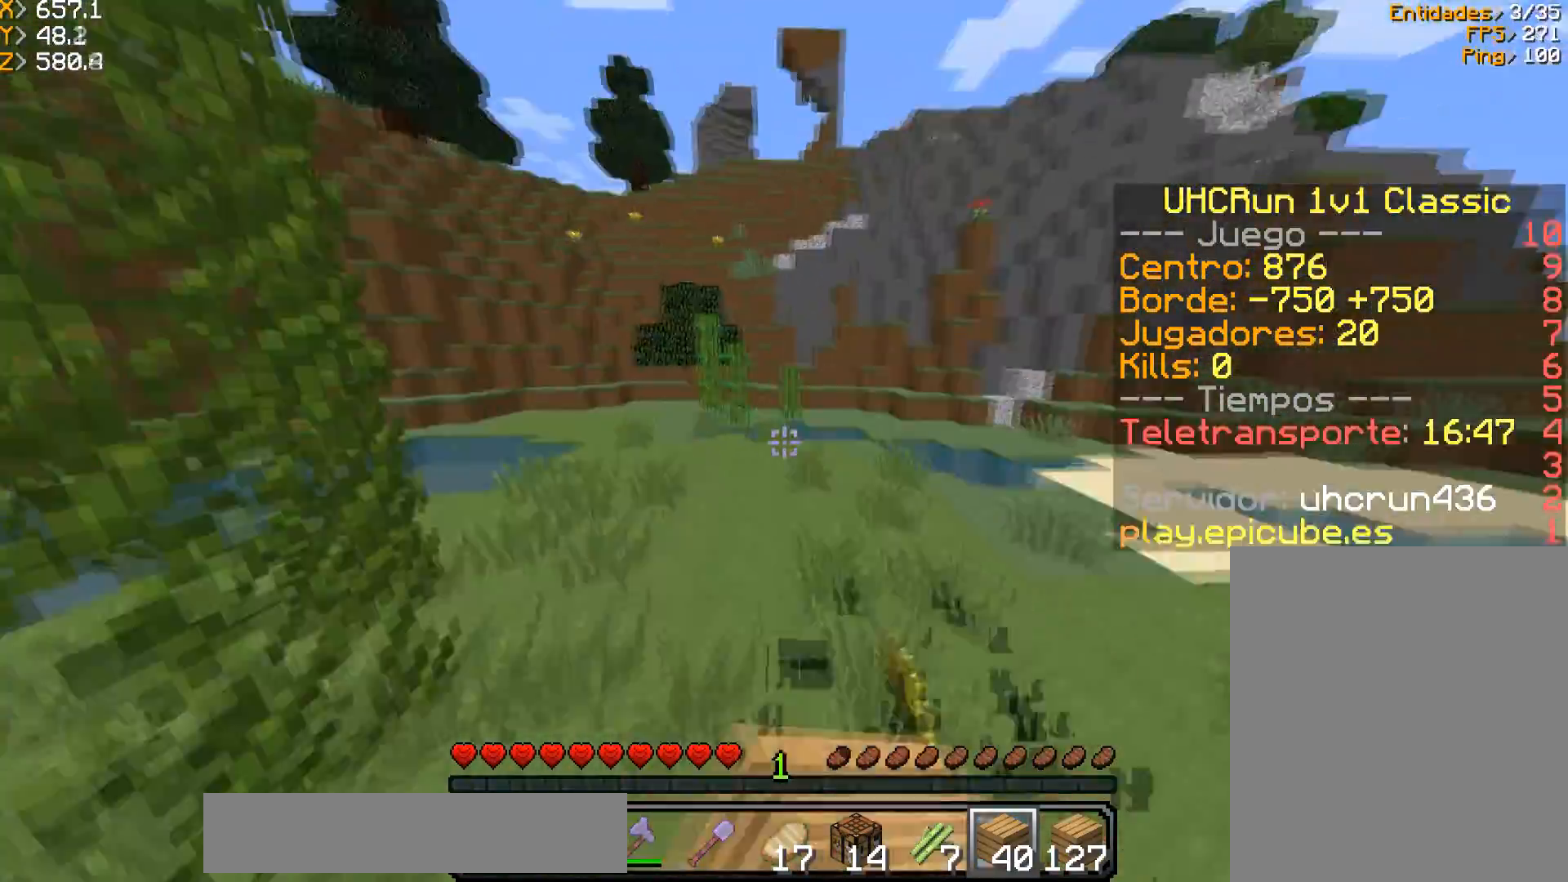
{"keys": ["w"], "mouse": [], "events": [[67, "mouse_left", "up"], [167, "a", "down"], [500, "a", "up"]]}
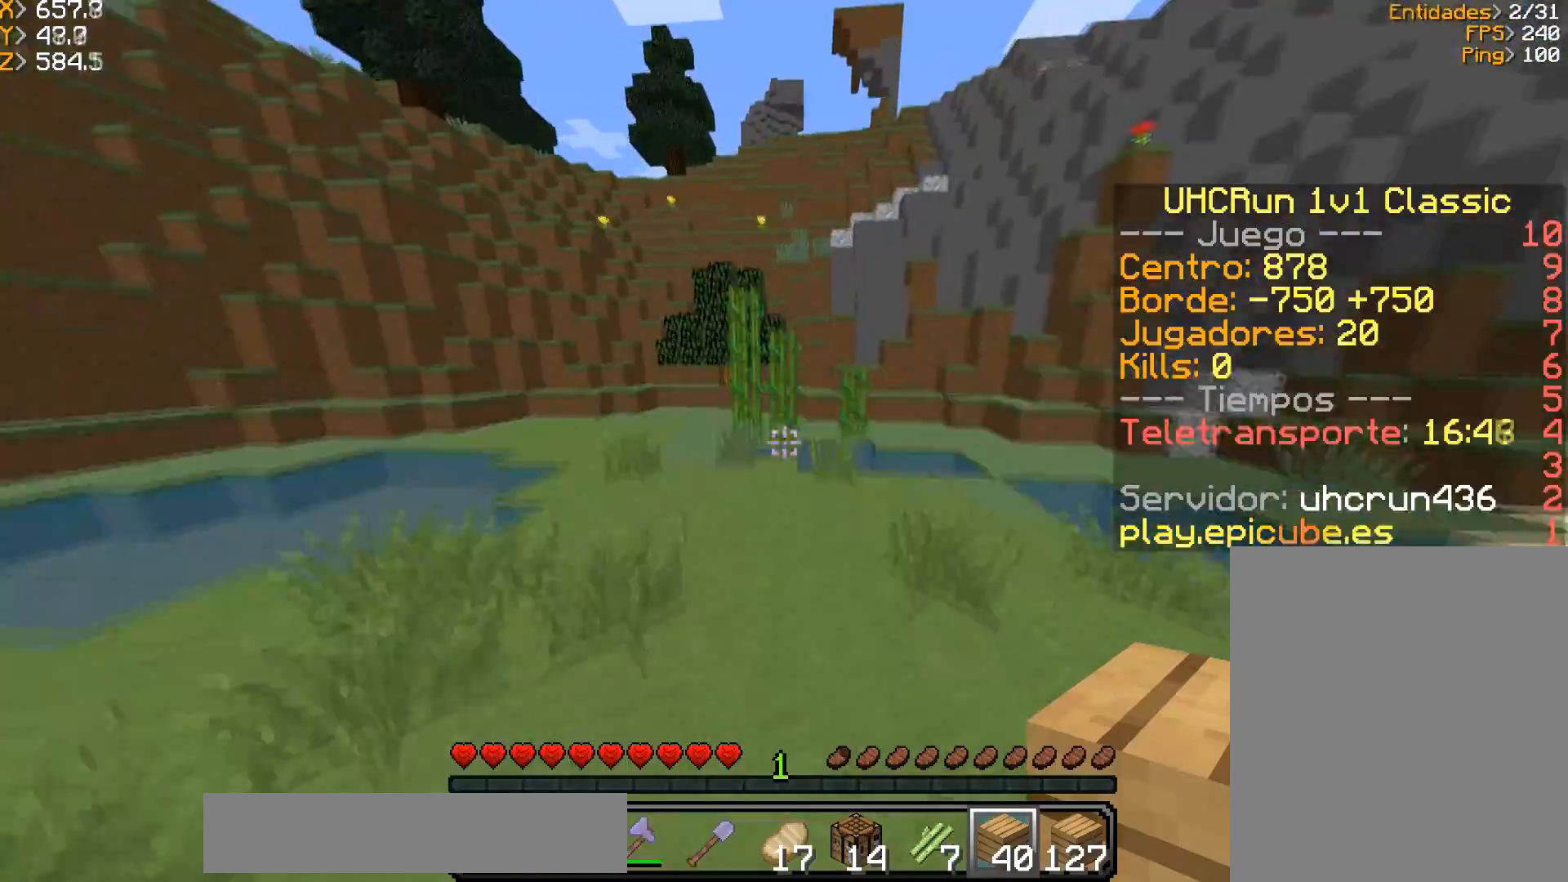
{"keys": ["a", "w"], "mouse": [], "events": [[367, "a", "down"]]}
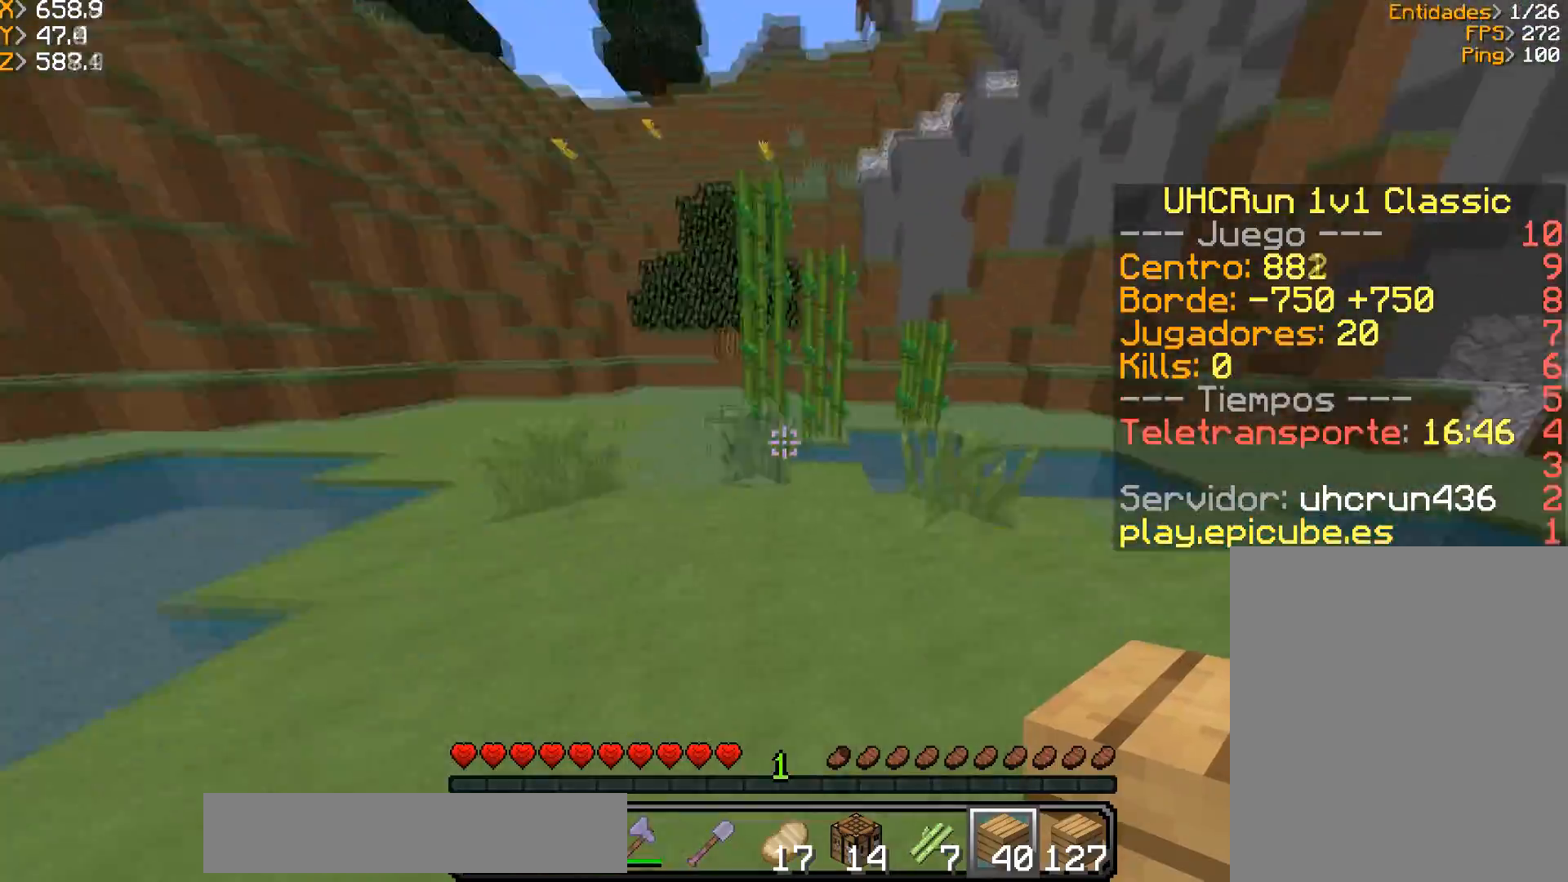
{"keys": ["a", "w"], "mouse": ["left"], "events": [[33, "a", "up"], [167, "a", "down"], [400, "mouse_left", "down"]]}
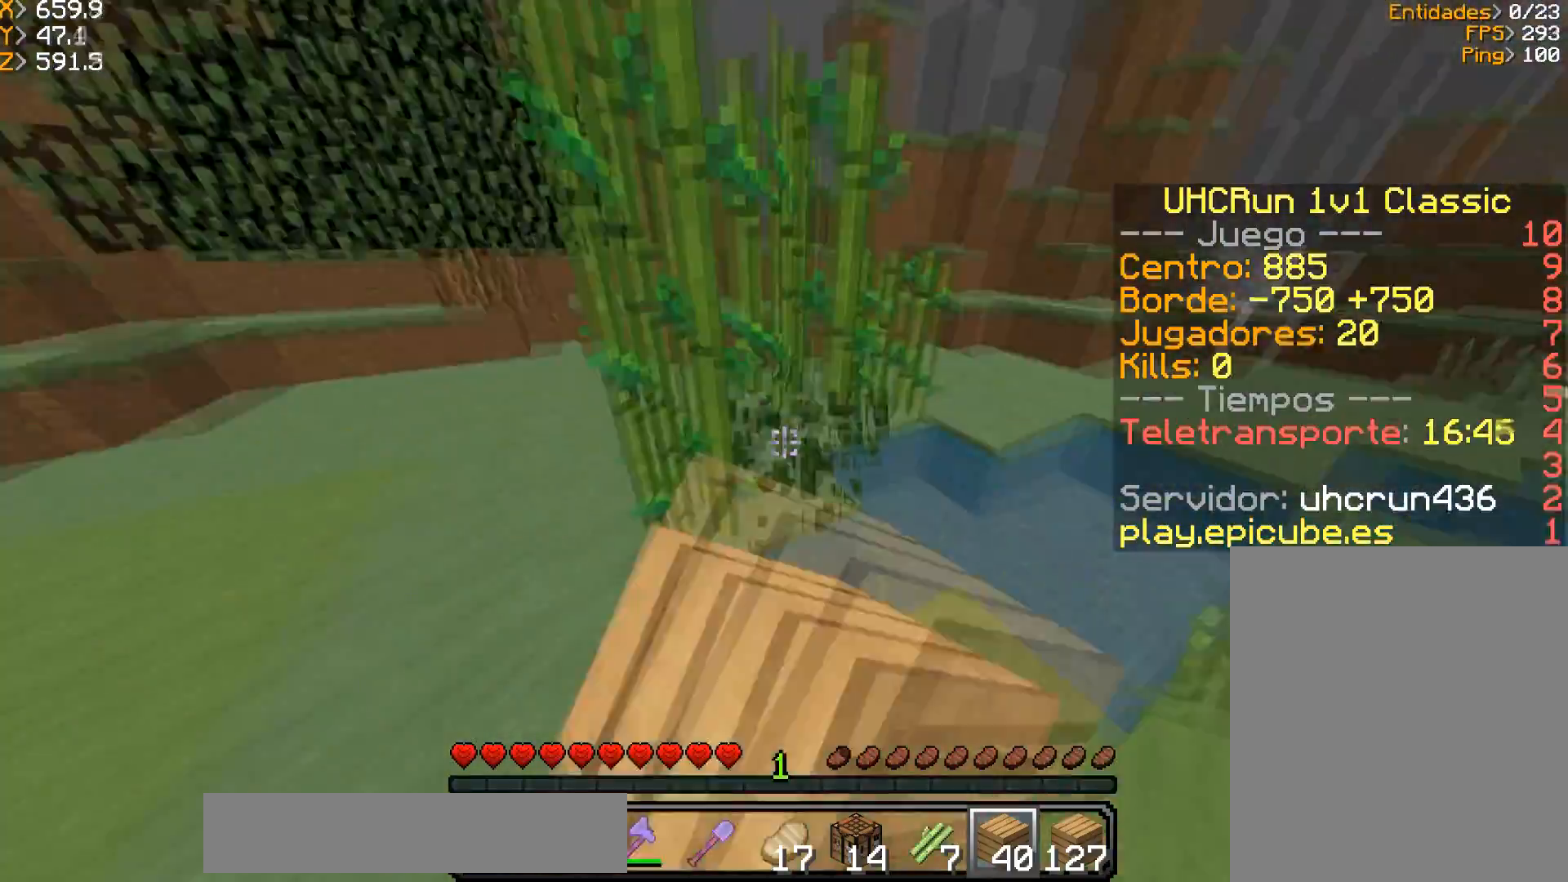
{"keys": ["w"], "mouse": ["left"], "events": [[134, "w", "up"], [334, "a", "up"], [467, "w", "down"]]}
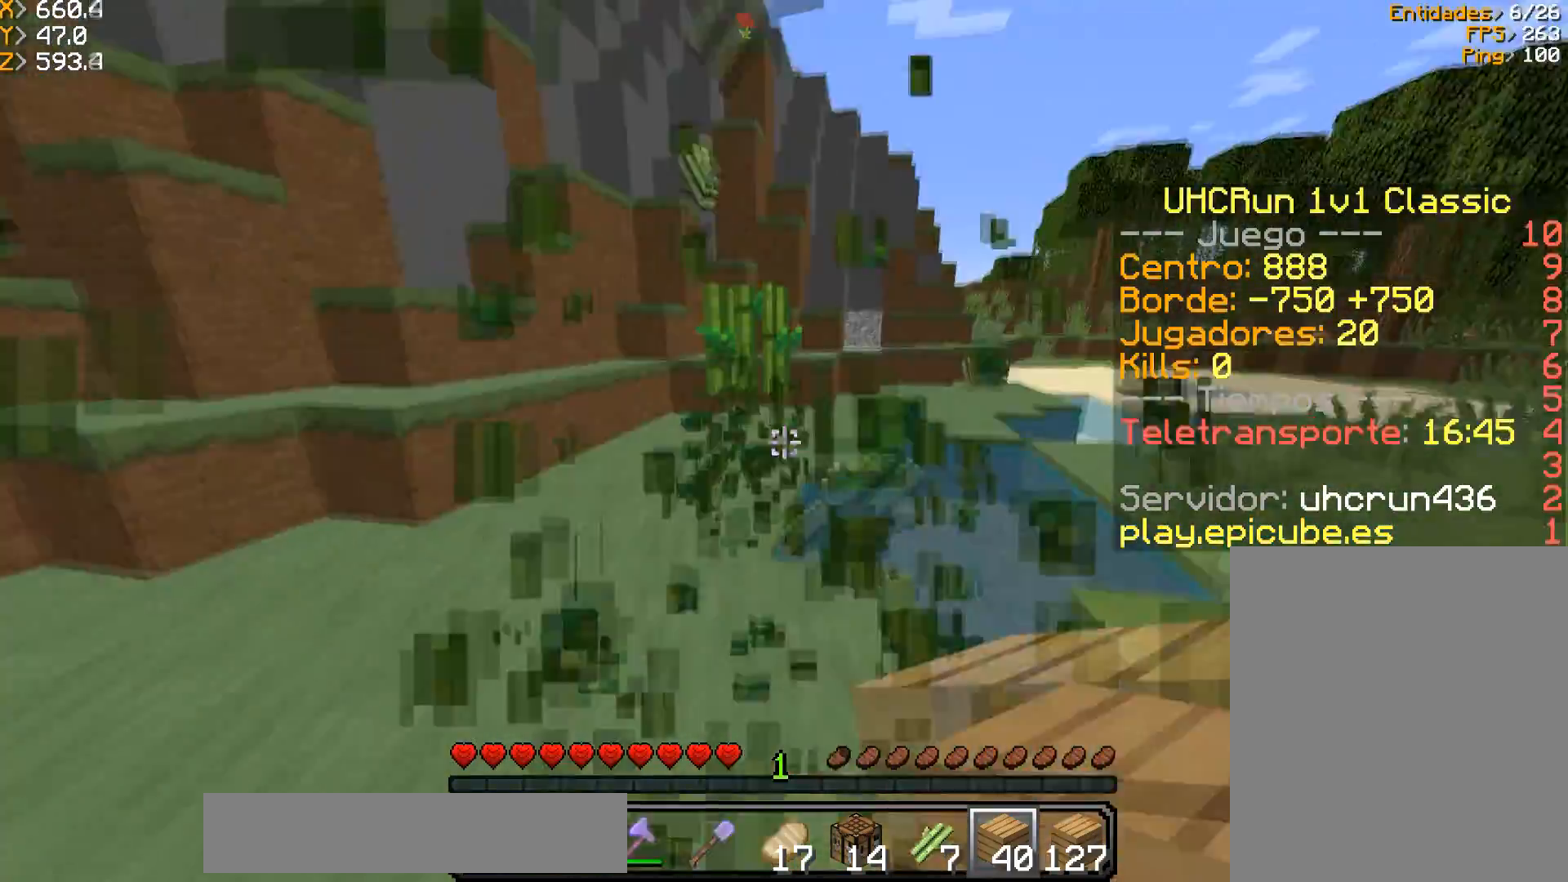
{"keys": ["a", "w"], "mouse": [], "events": [[200, "w", "up"], [300, "mouse_left", "up"], [367, "w", "down"], [434, "a", "down"]]}
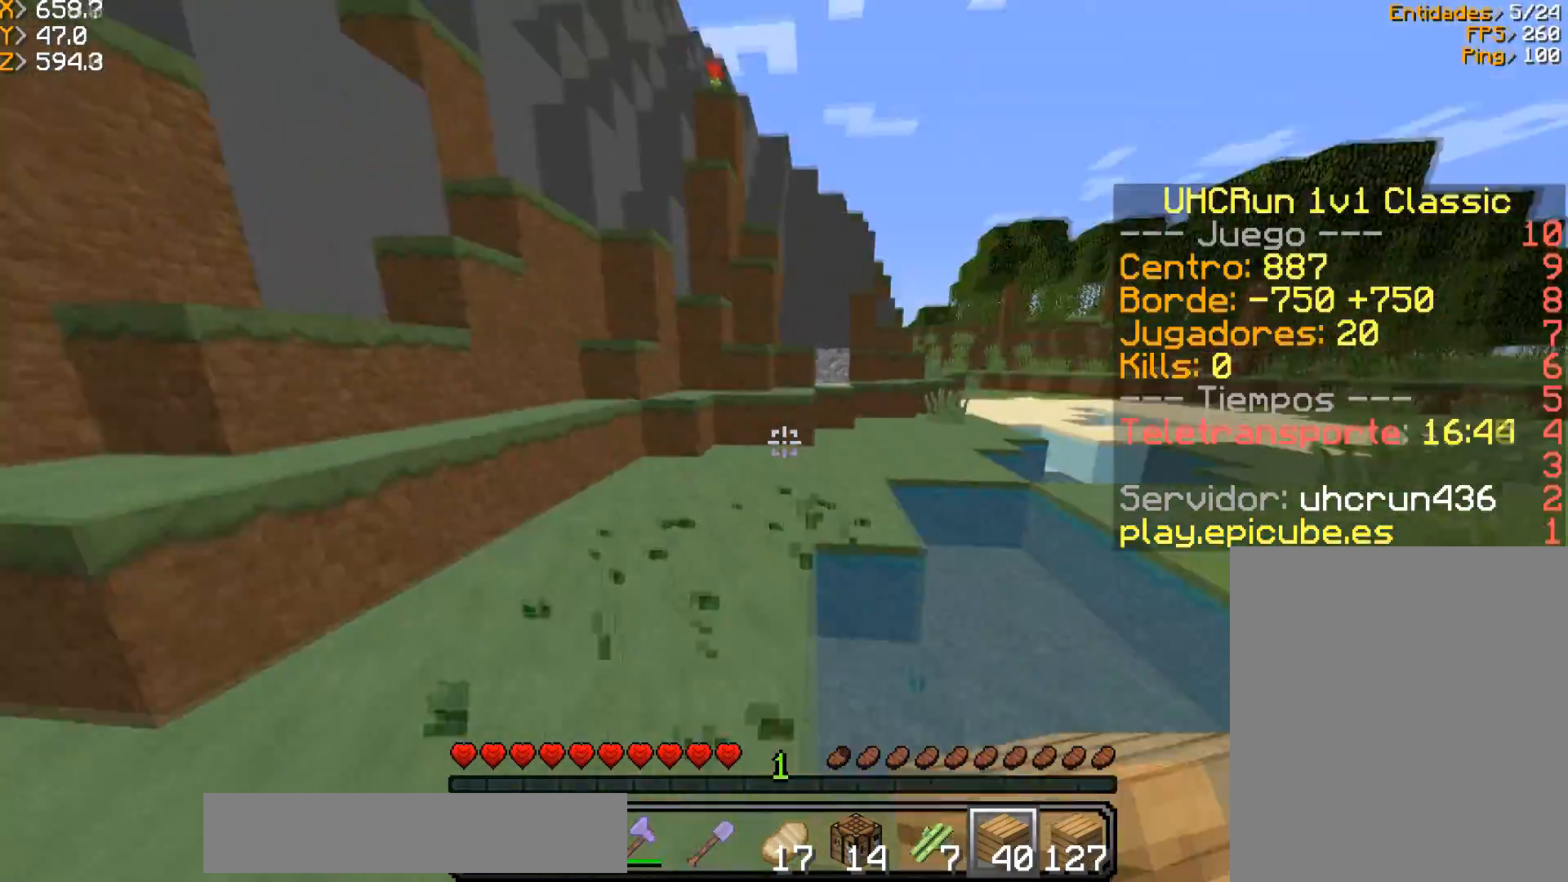
{"keys": [], "mouse": [], "events": [[334, "a", "up"], [467, "w", "up"]]}
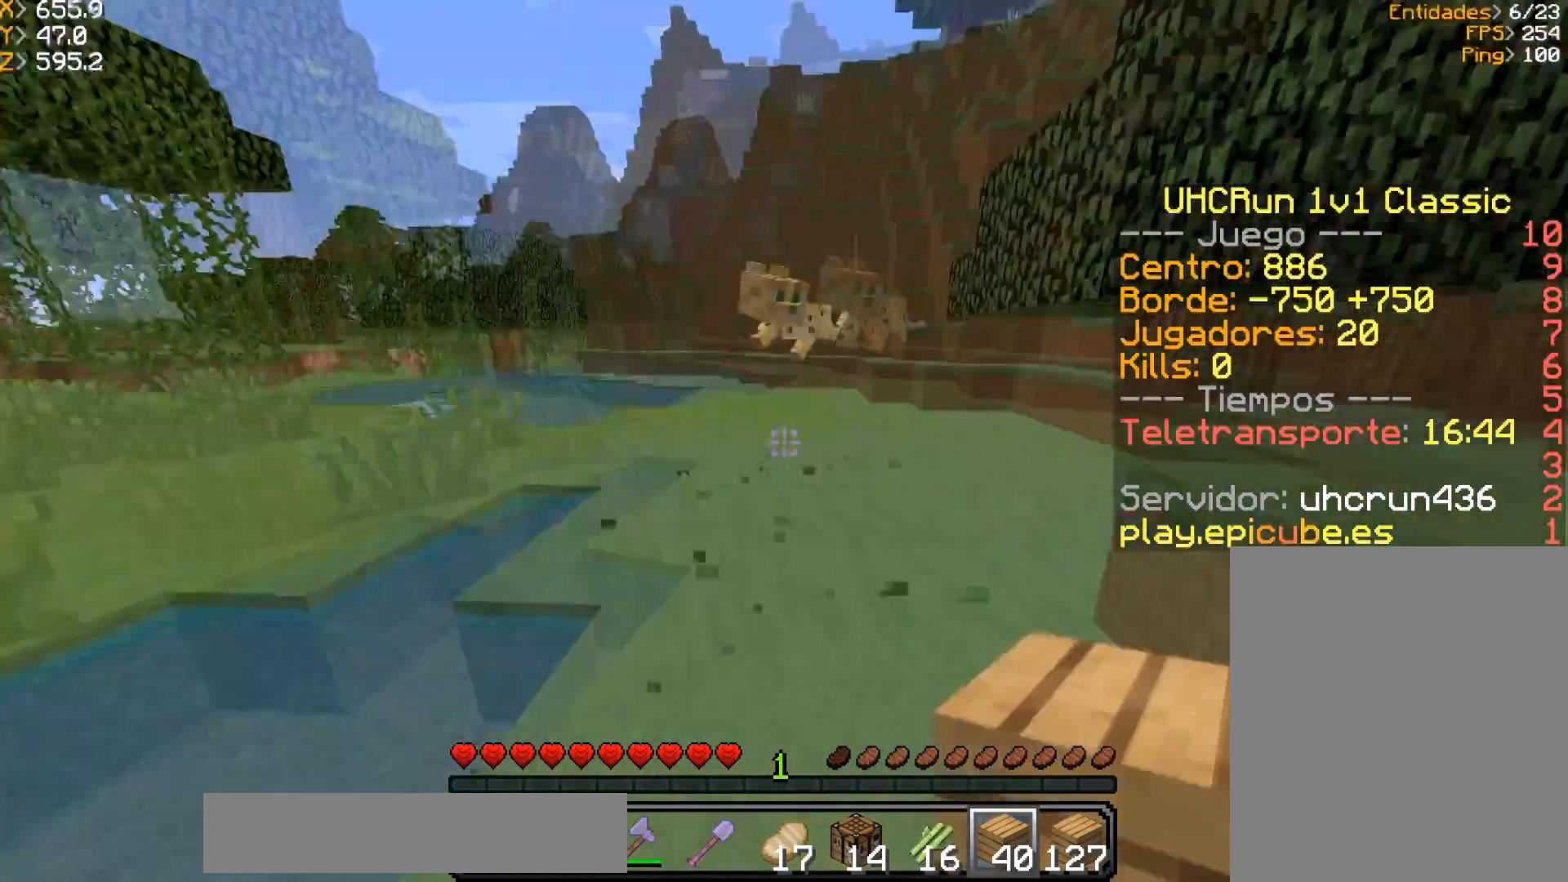
{"keys": ["w"], "mouse": [], "events": [[467, "w", "down"]]}
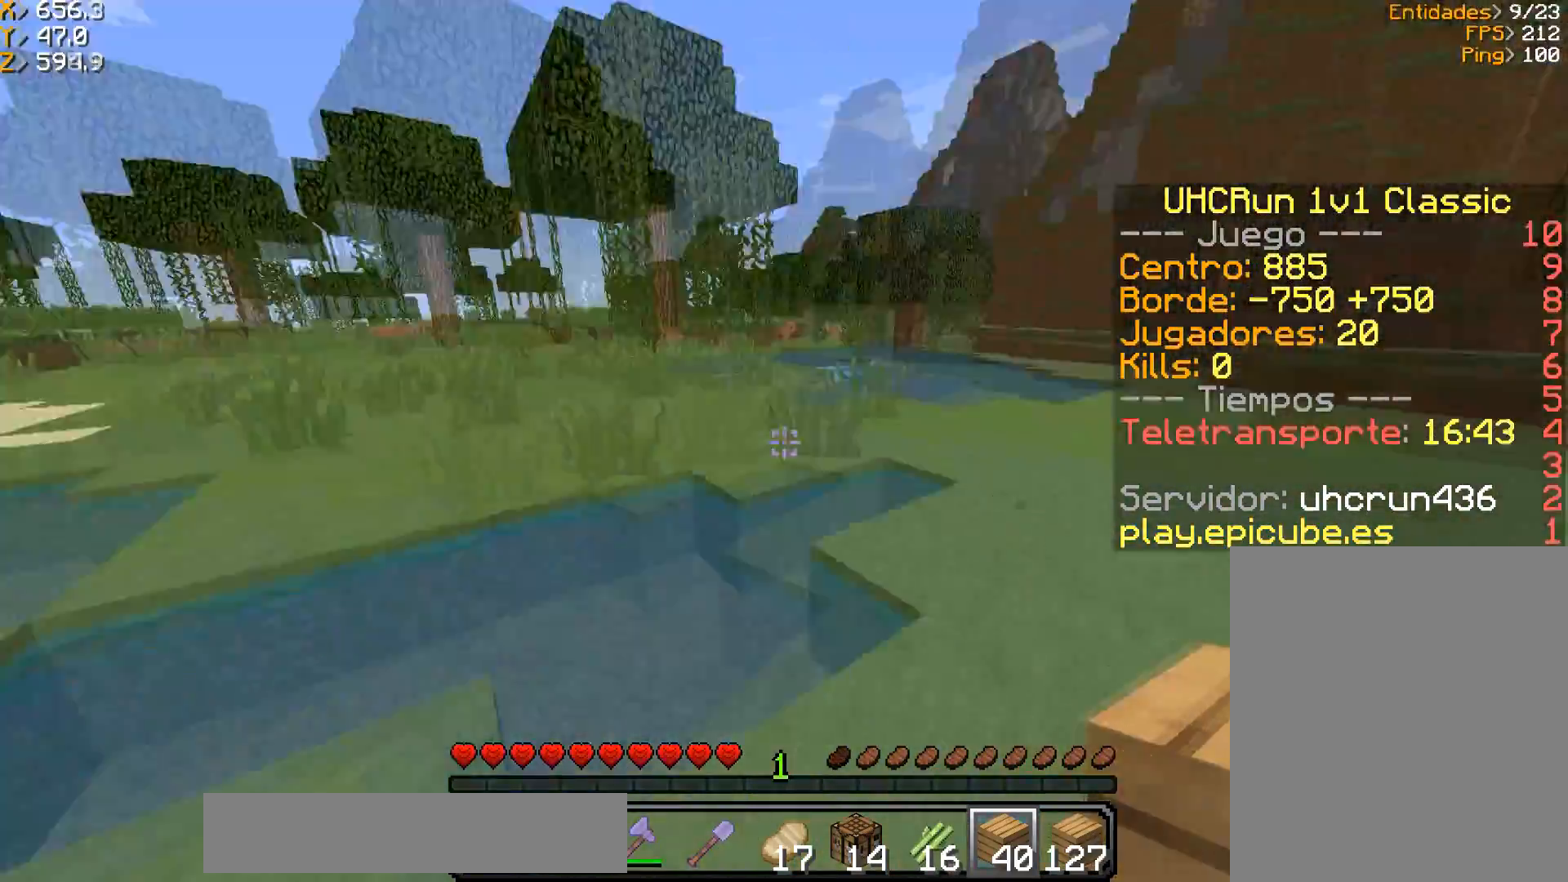
{"keys": ["w"], "mouse": ["left"], "events": [[134, "a", "down"], [401, "a", "up"], [434, "mouse_left", "down"]]}
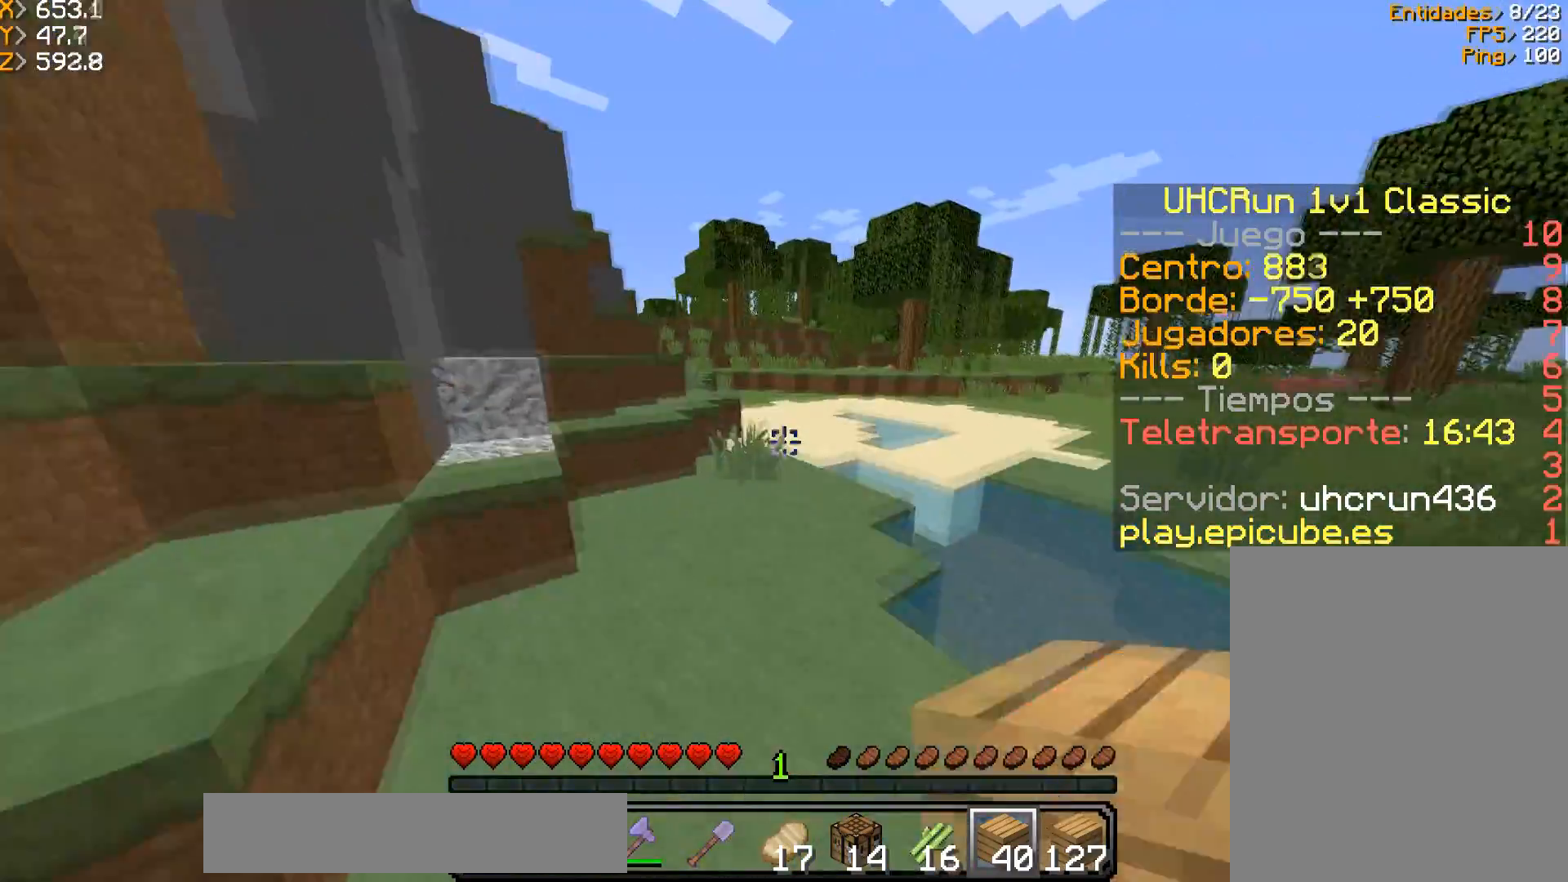
{"keys": ["w"], "mouse": [], "events": [[67, "mouse_left", "up"]]}
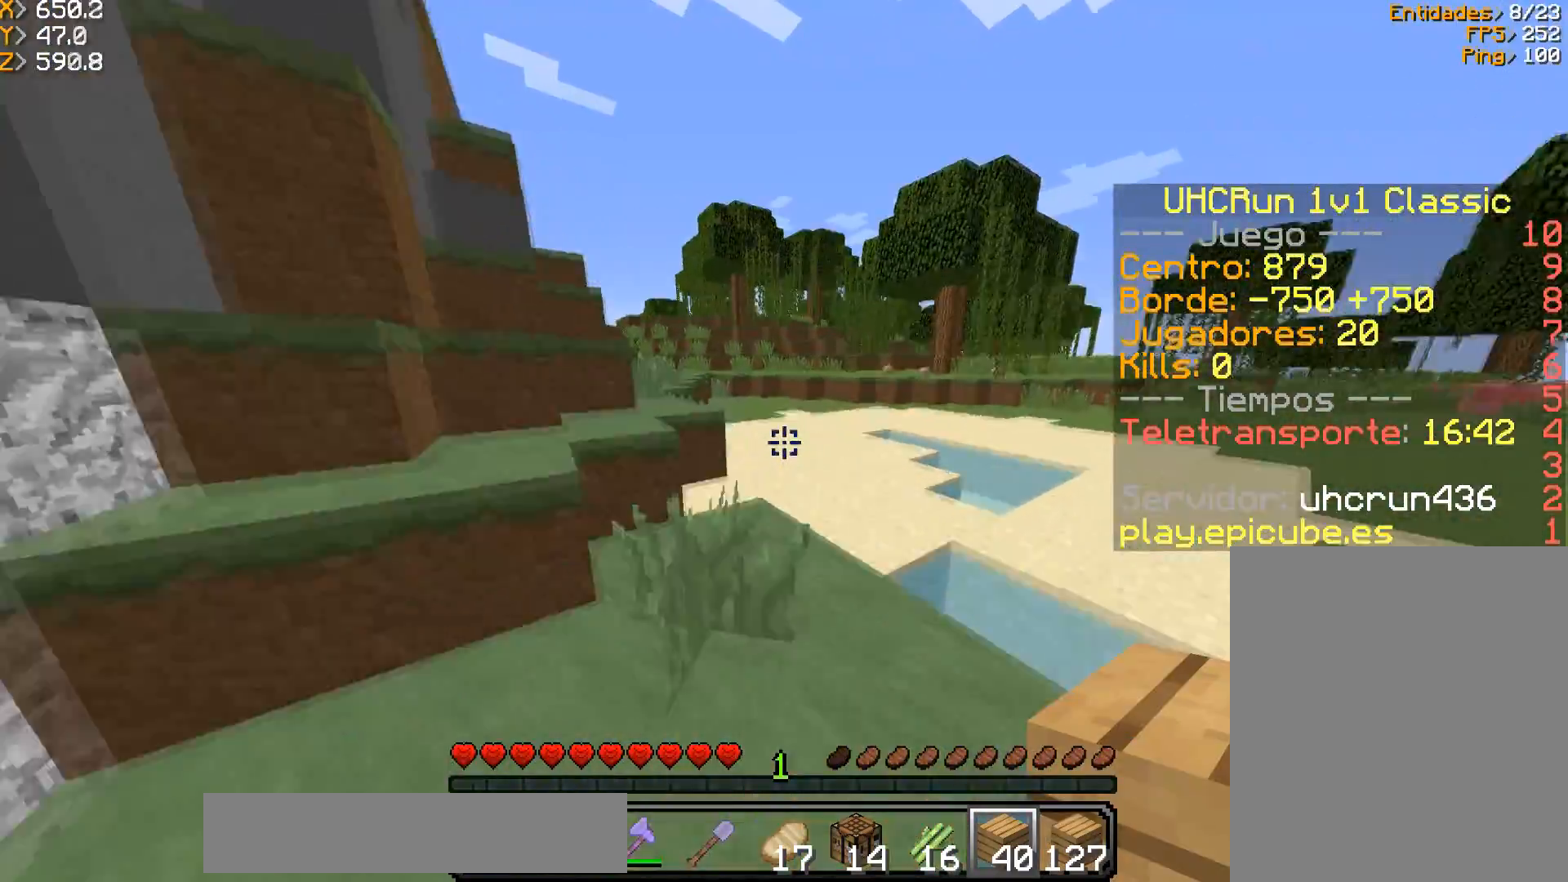
{"keys": ["w"], "mouse": [], "events": [[34, "d", "down"], [200, "d", "up"]]}
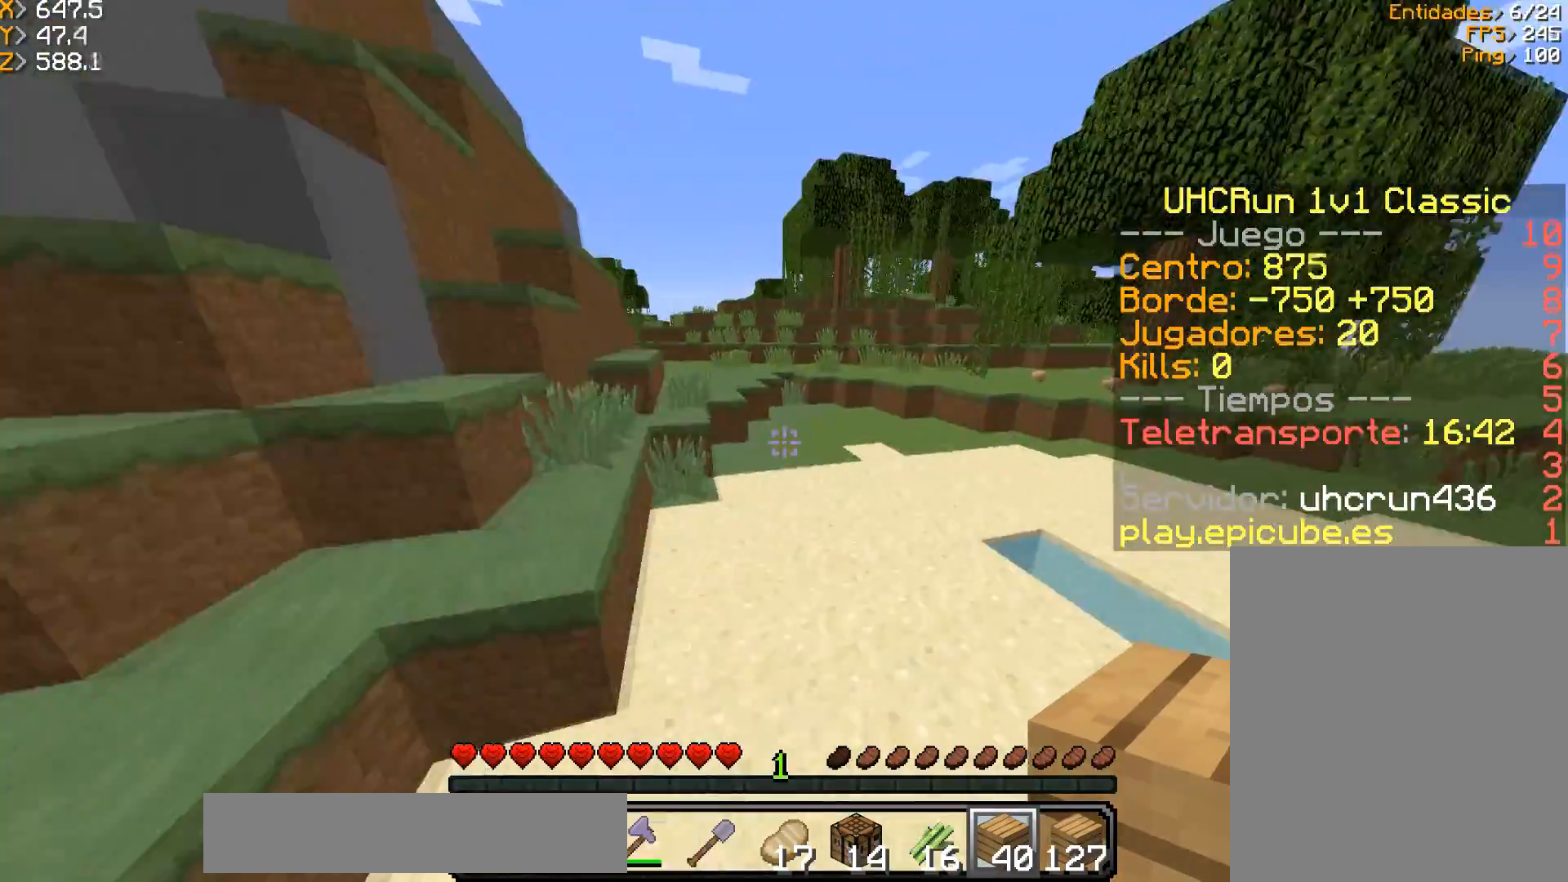
{"keys": ["w"], "mouse": [], "events": [[167, "a", "down"], [300, "a", "up"]]}
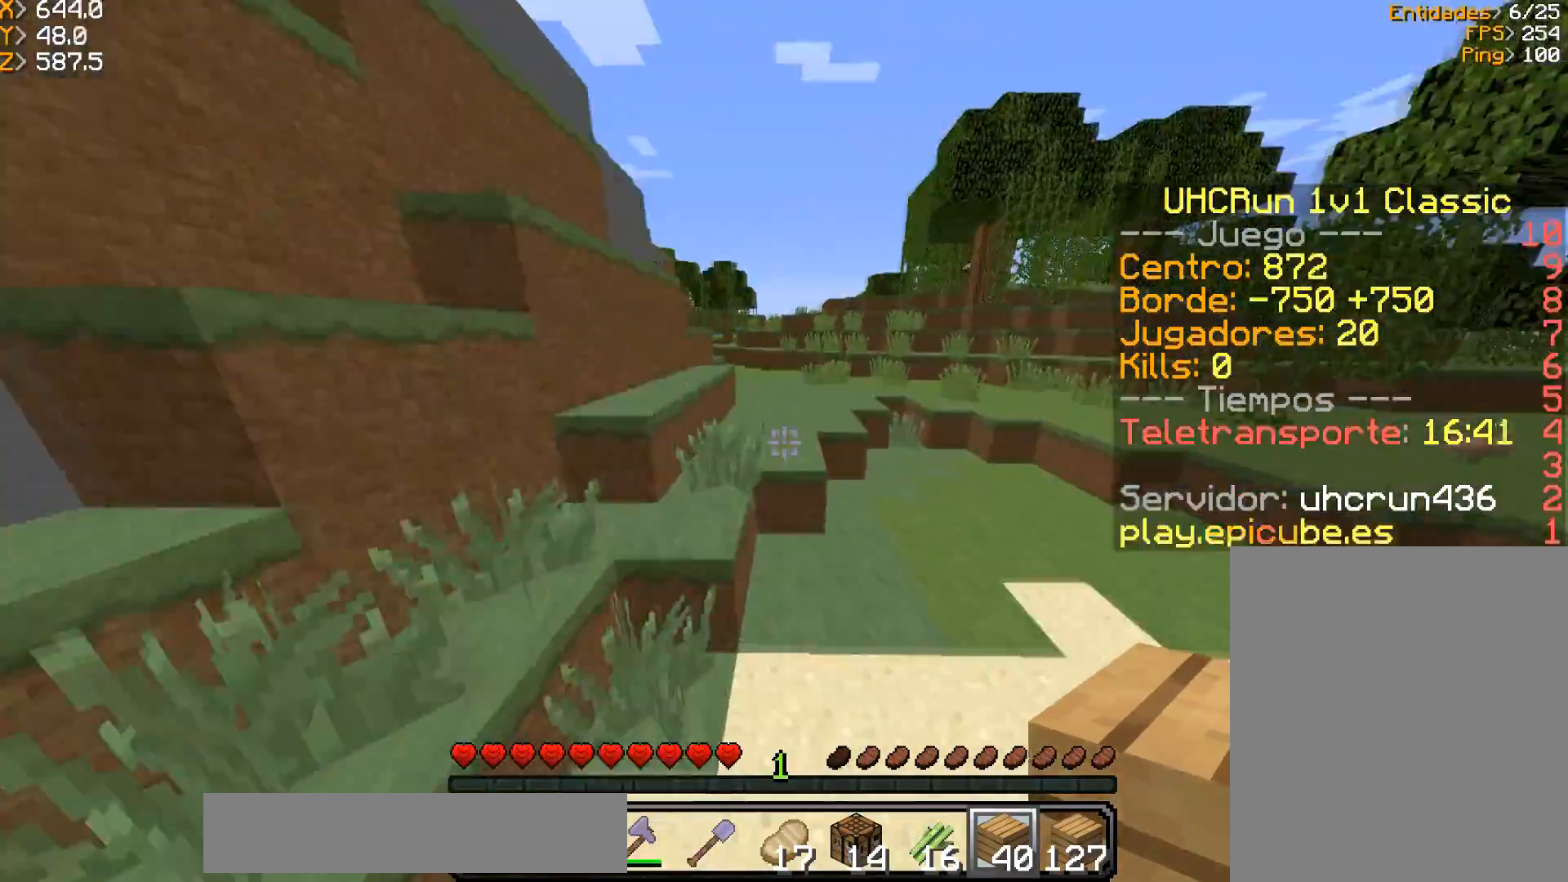
{"keys": ["w"], "mouse": [], "events": [[134, "d", "down"], [201, "d", "up"]]}
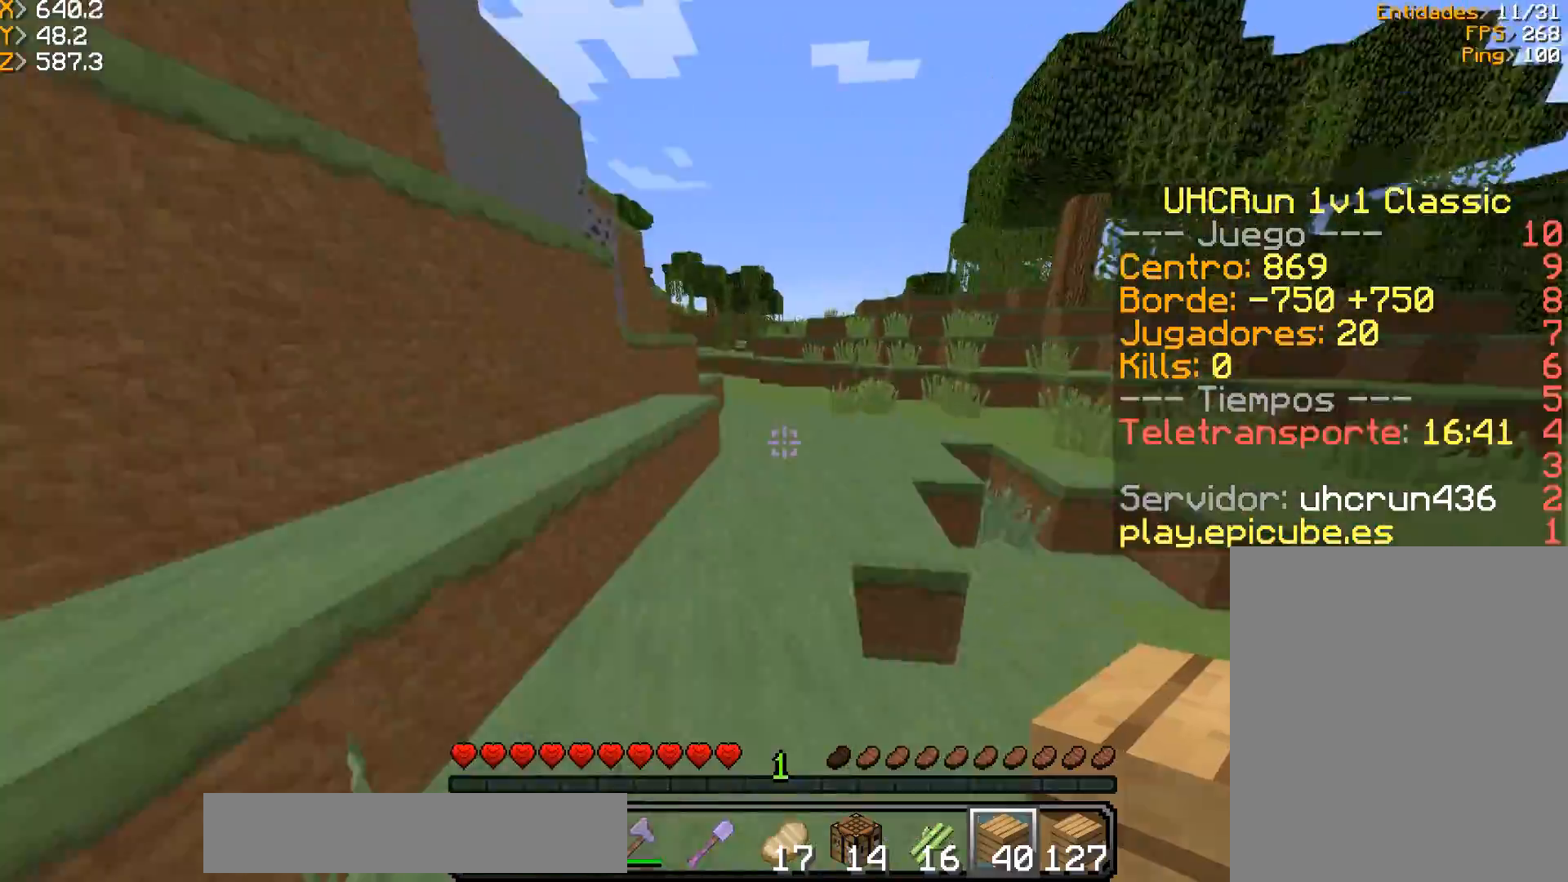
{"keys": ["w"], "mouse": [], "events": []}
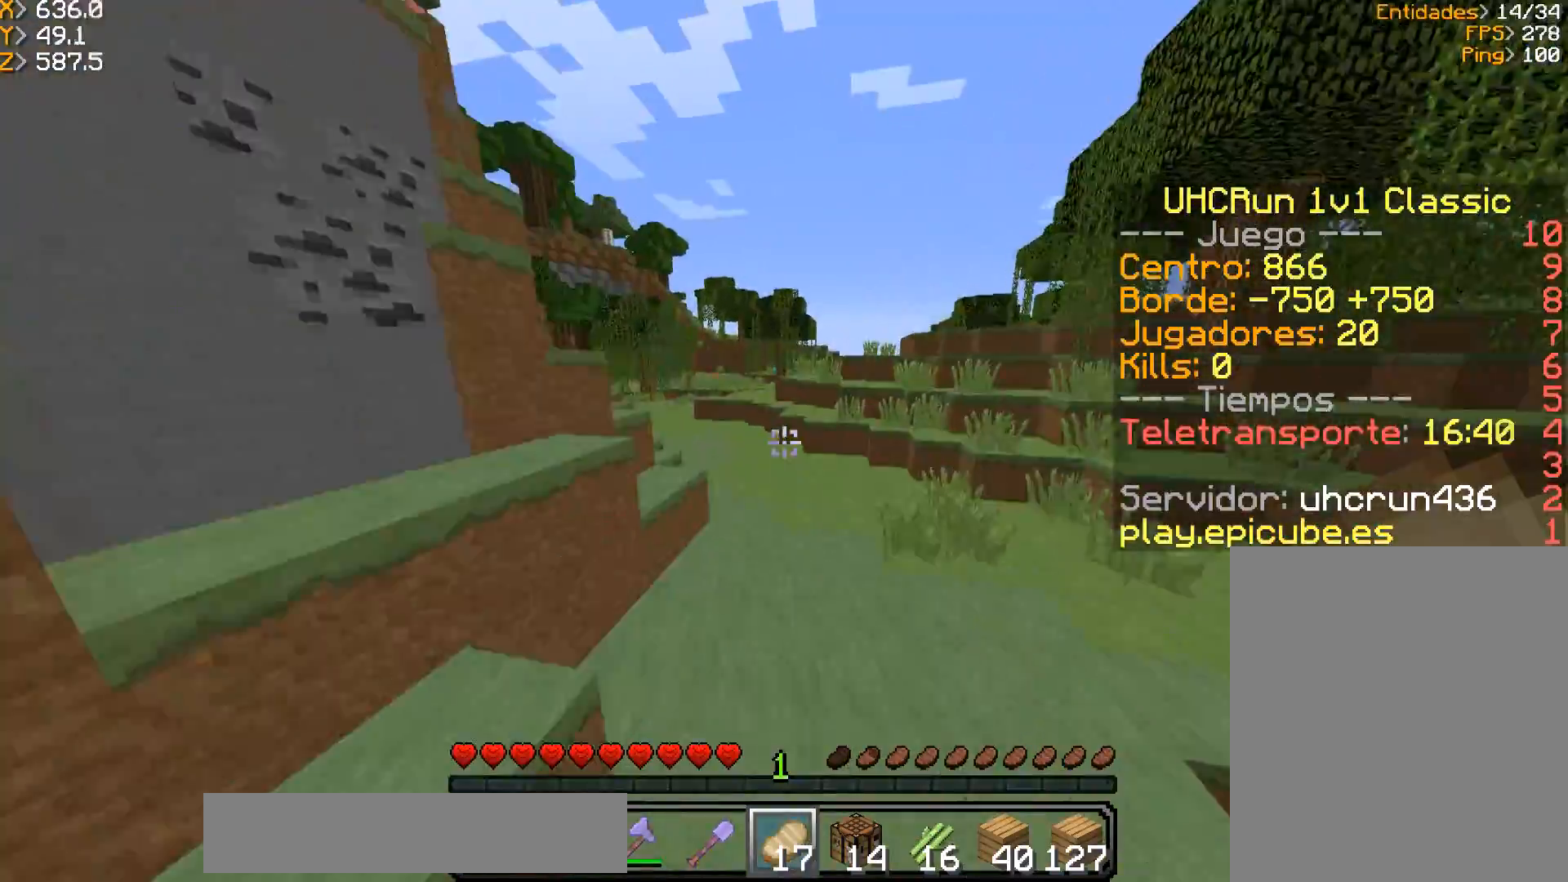
{"keys": ["w"], "mouse": [], "events": []}
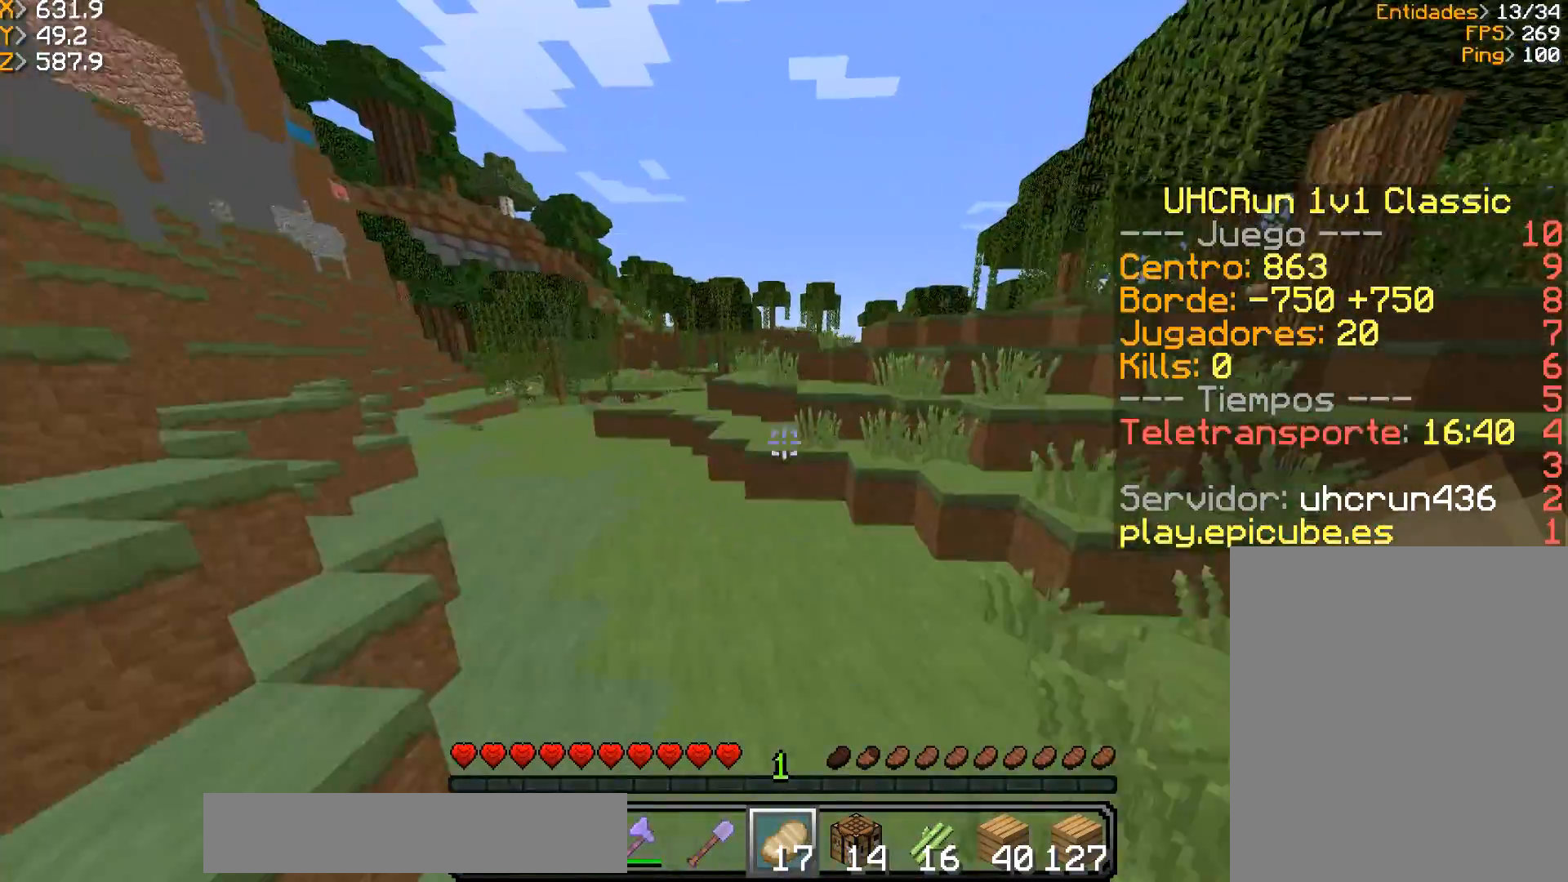
{"keys": ["w"], "mouse": [], "events": []}
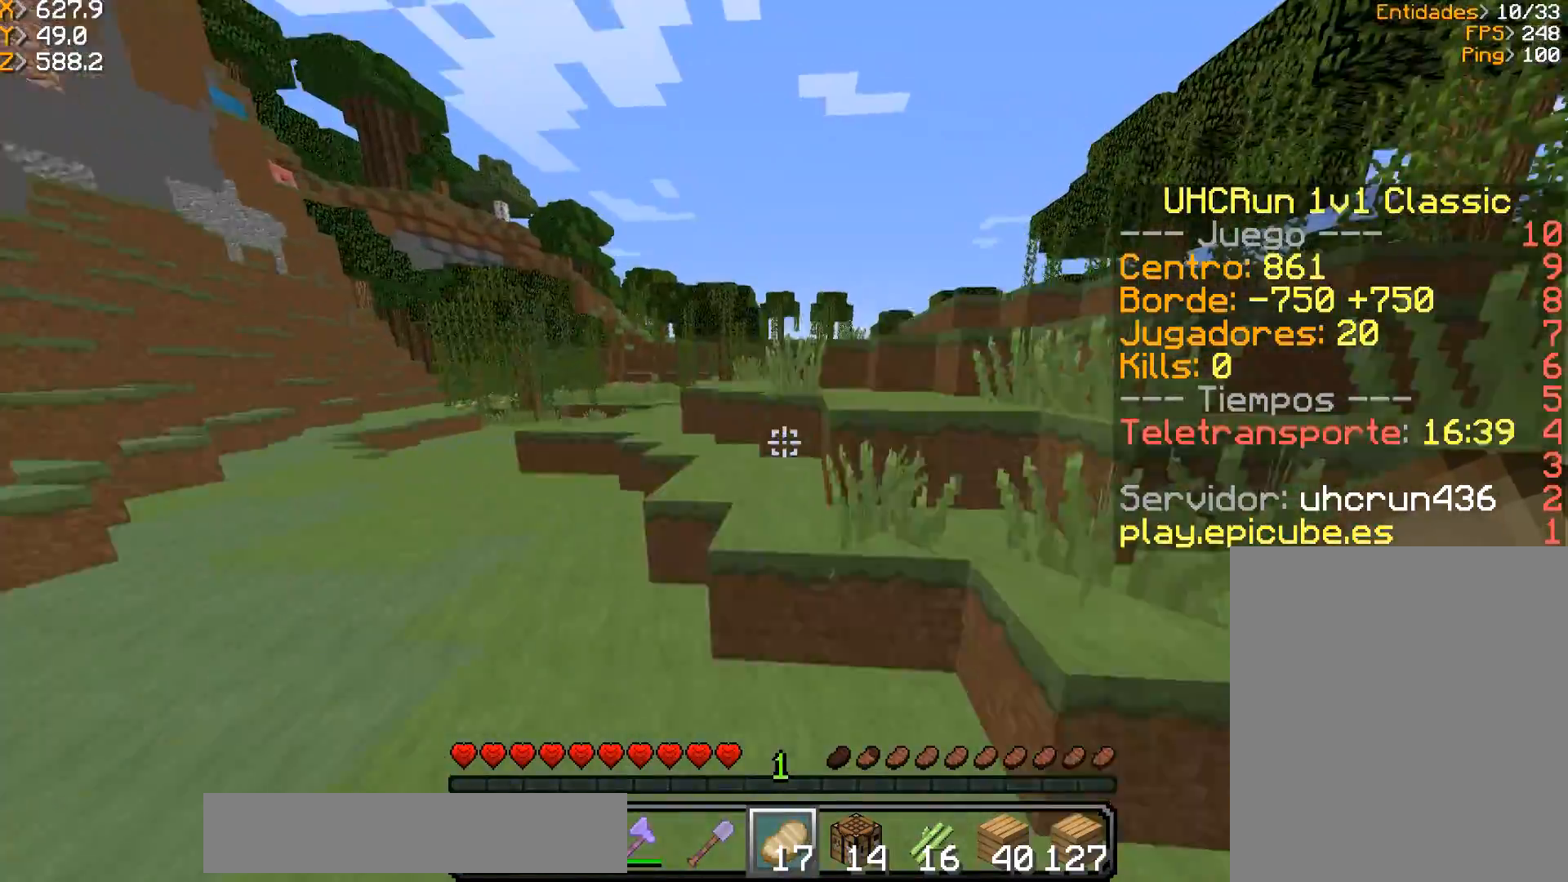
{"keys": ["d", "w"], "mouse": [], "events": [[167, "a", "down"], [367, "a", "up"], [434, "d", "down"]]}
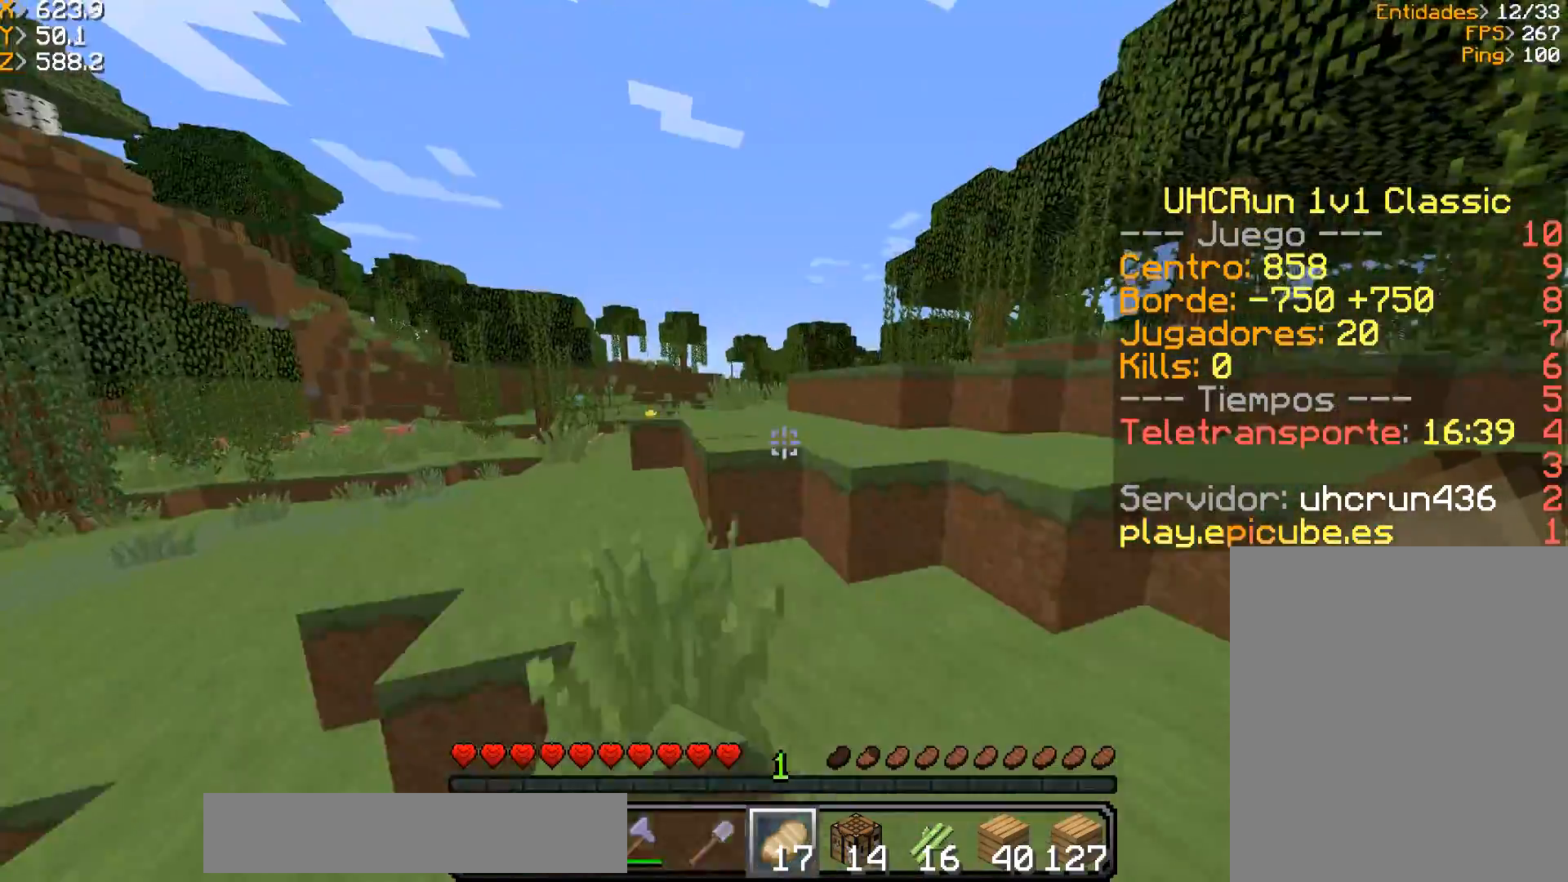
{"keys": ["d", "w"], "mouse": ["left", "right"], "events": [[200, "d", "up"], [367, "d", "down"], [367, "mouse_left", "down"], [367, "mouse_right", "down"]]}
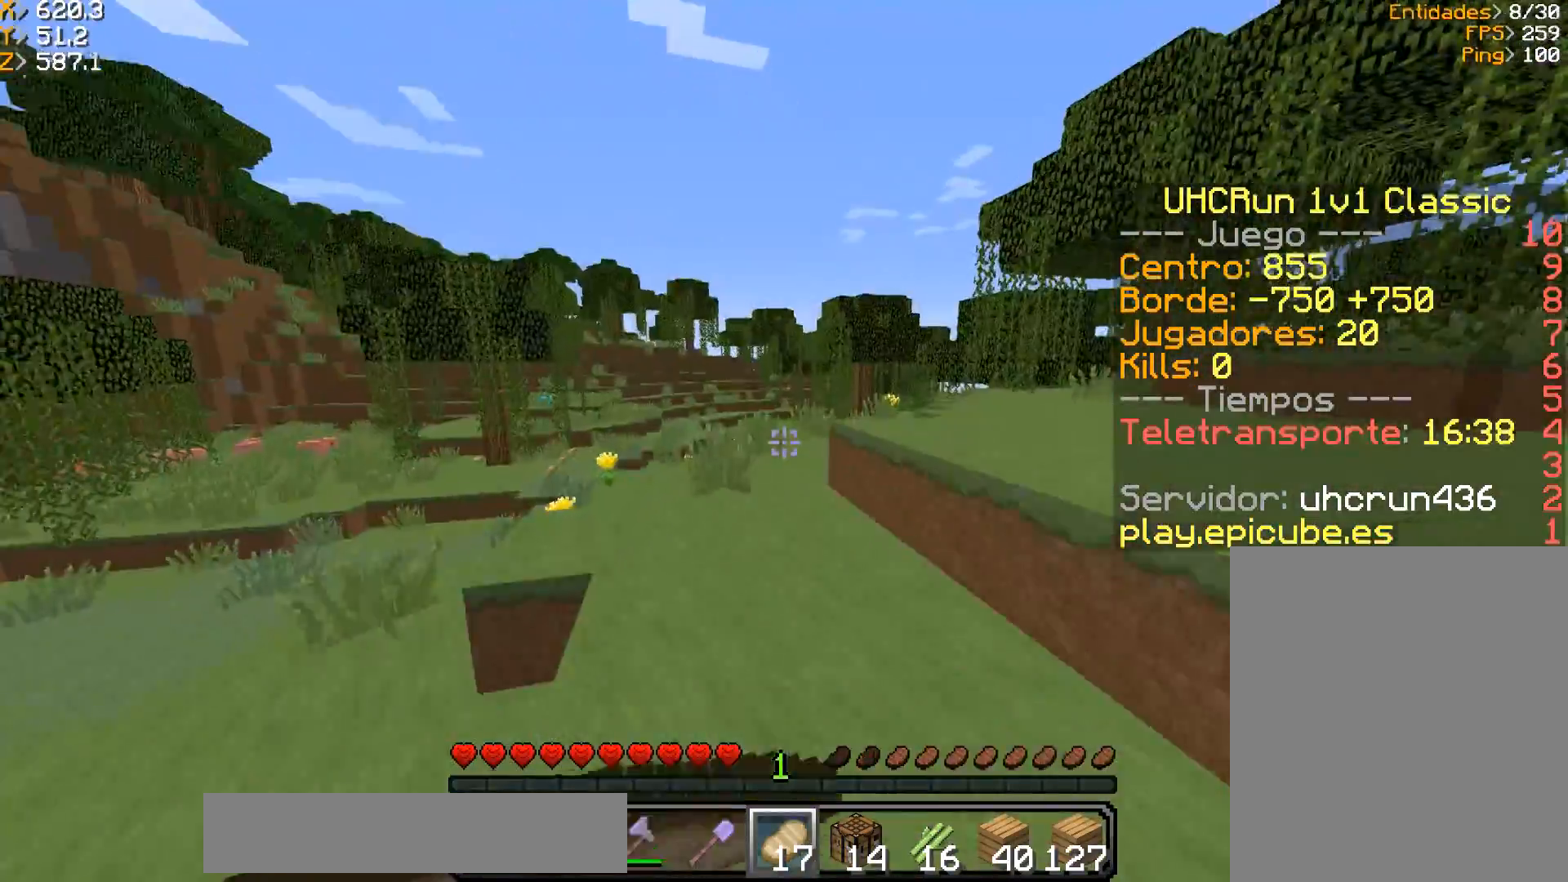
{"keys": ["d", "w"], "mouse": ["left", "right"], "events": []}
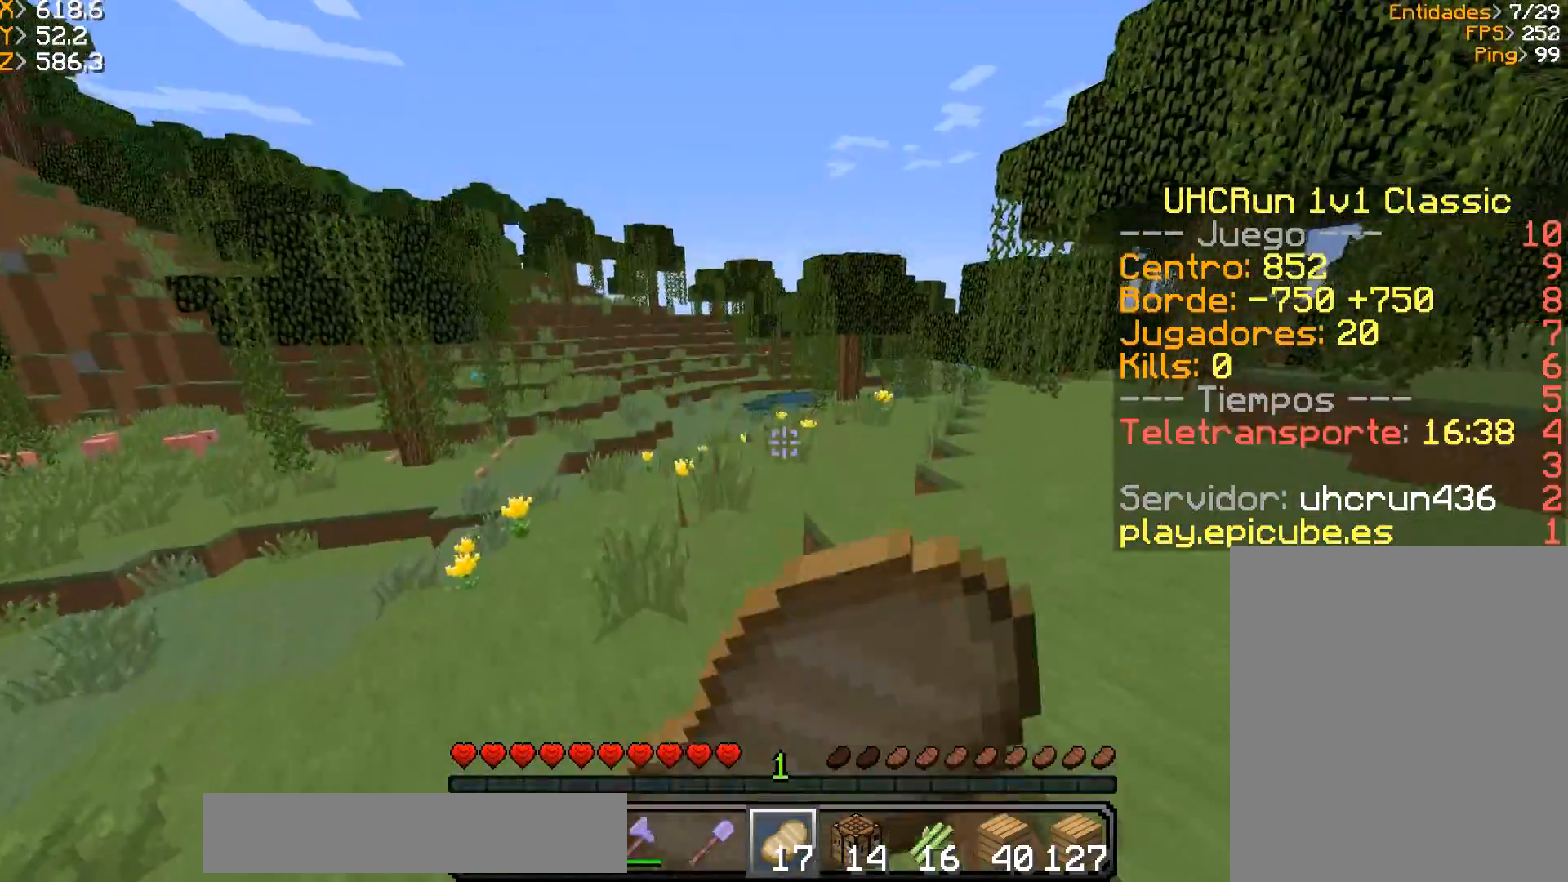
{"keys": ["d", "w"], "mouse": ["left", "right"], "events": []}
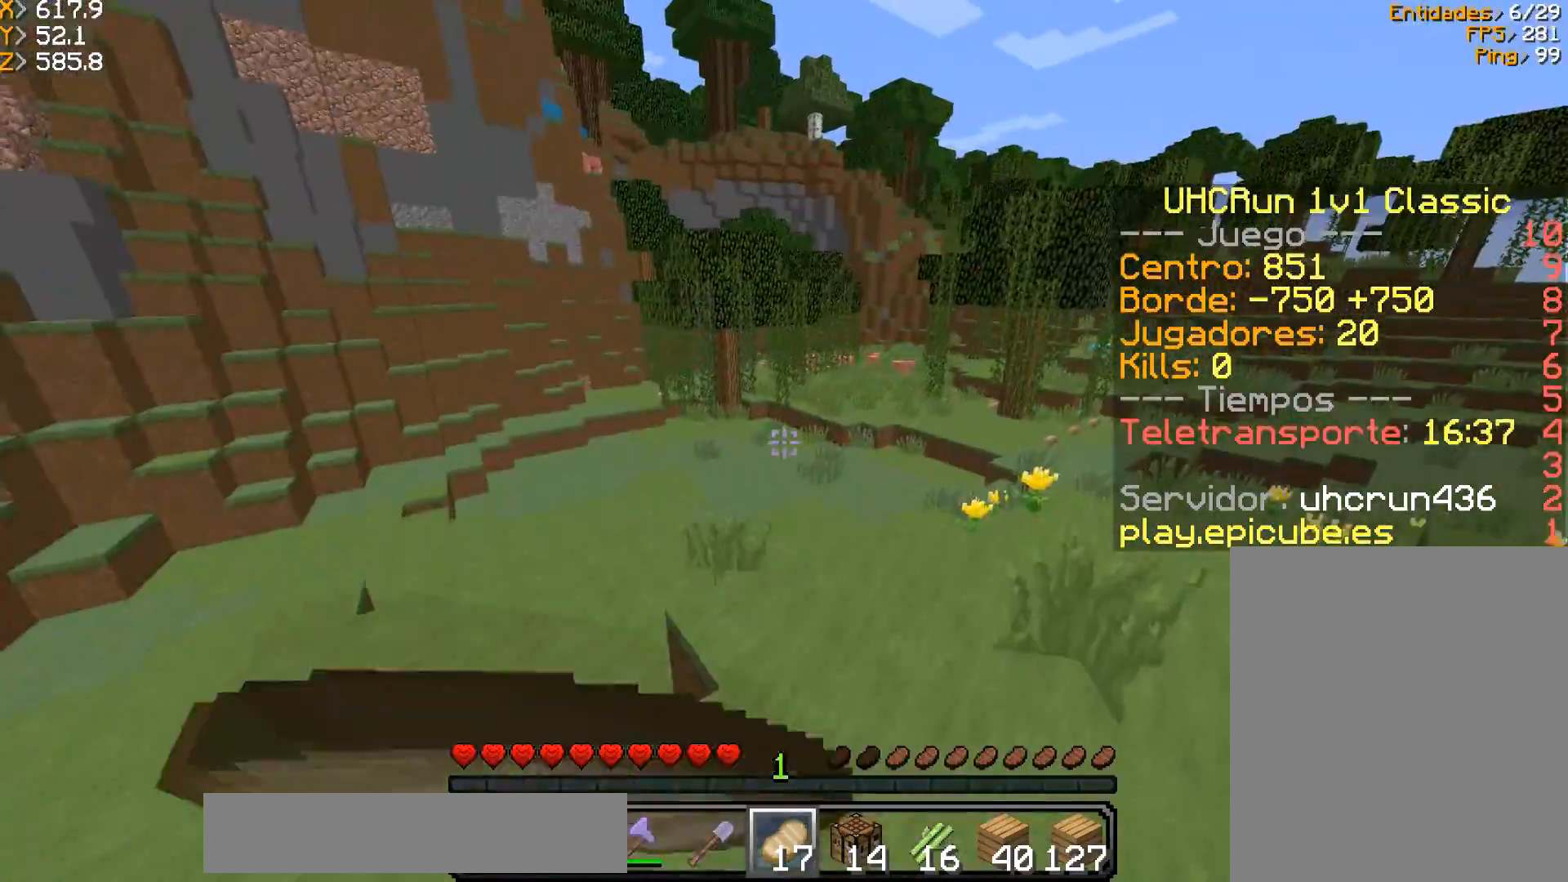
{"keys": ["w"], "mouse": ["left", "right"], "events": [[401, "d", "up"]]}
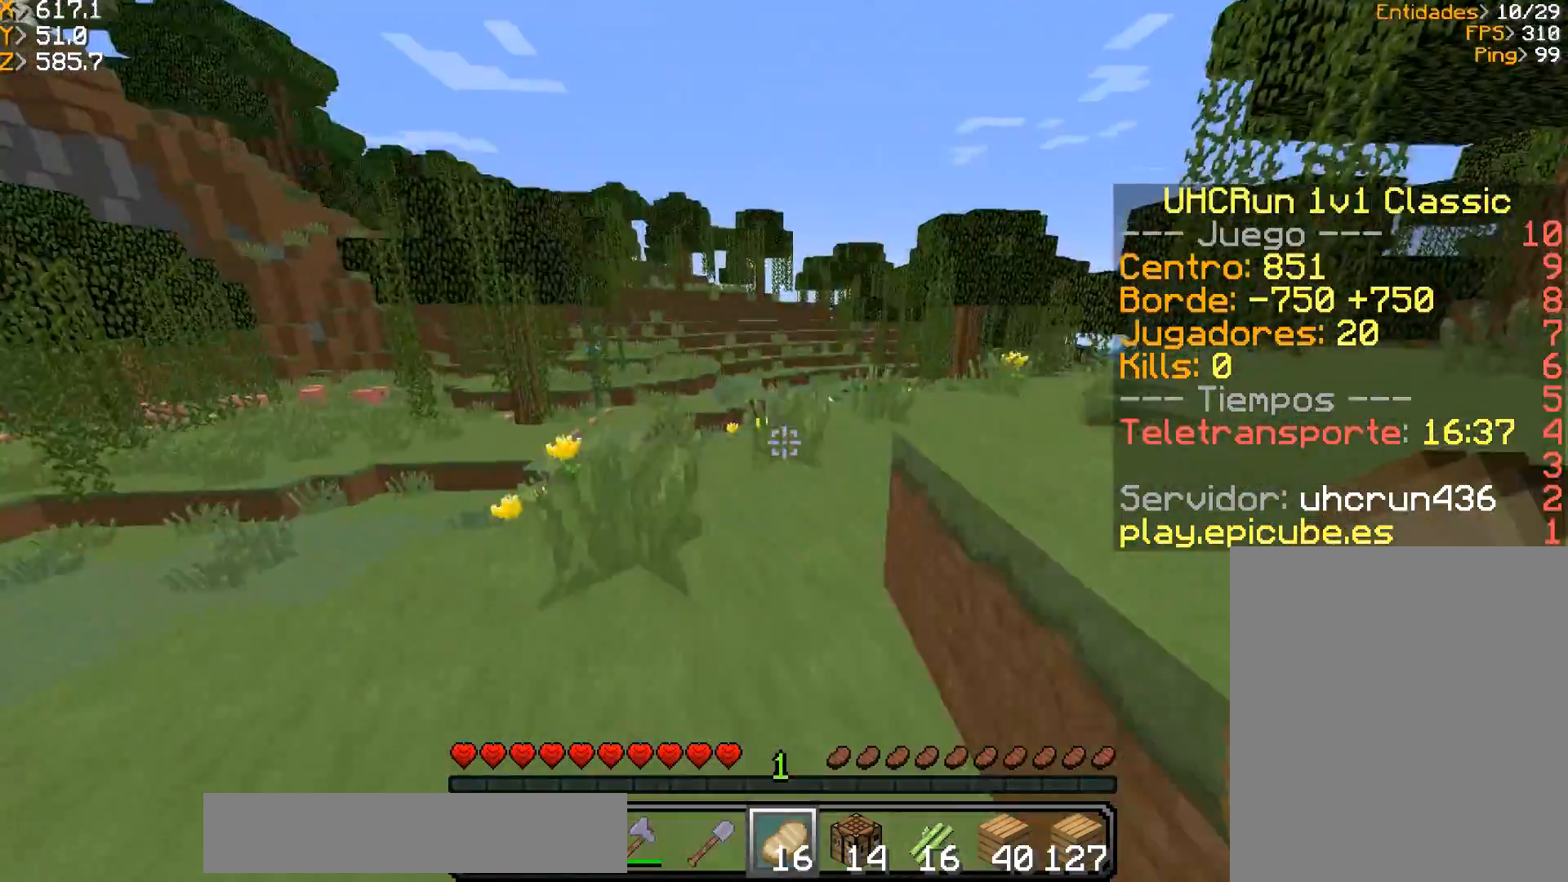
{"keys": ["w"], "mouse": [], "events": [[101, "mouse_left", "up"], [167, "mouse_right", "up"]]}
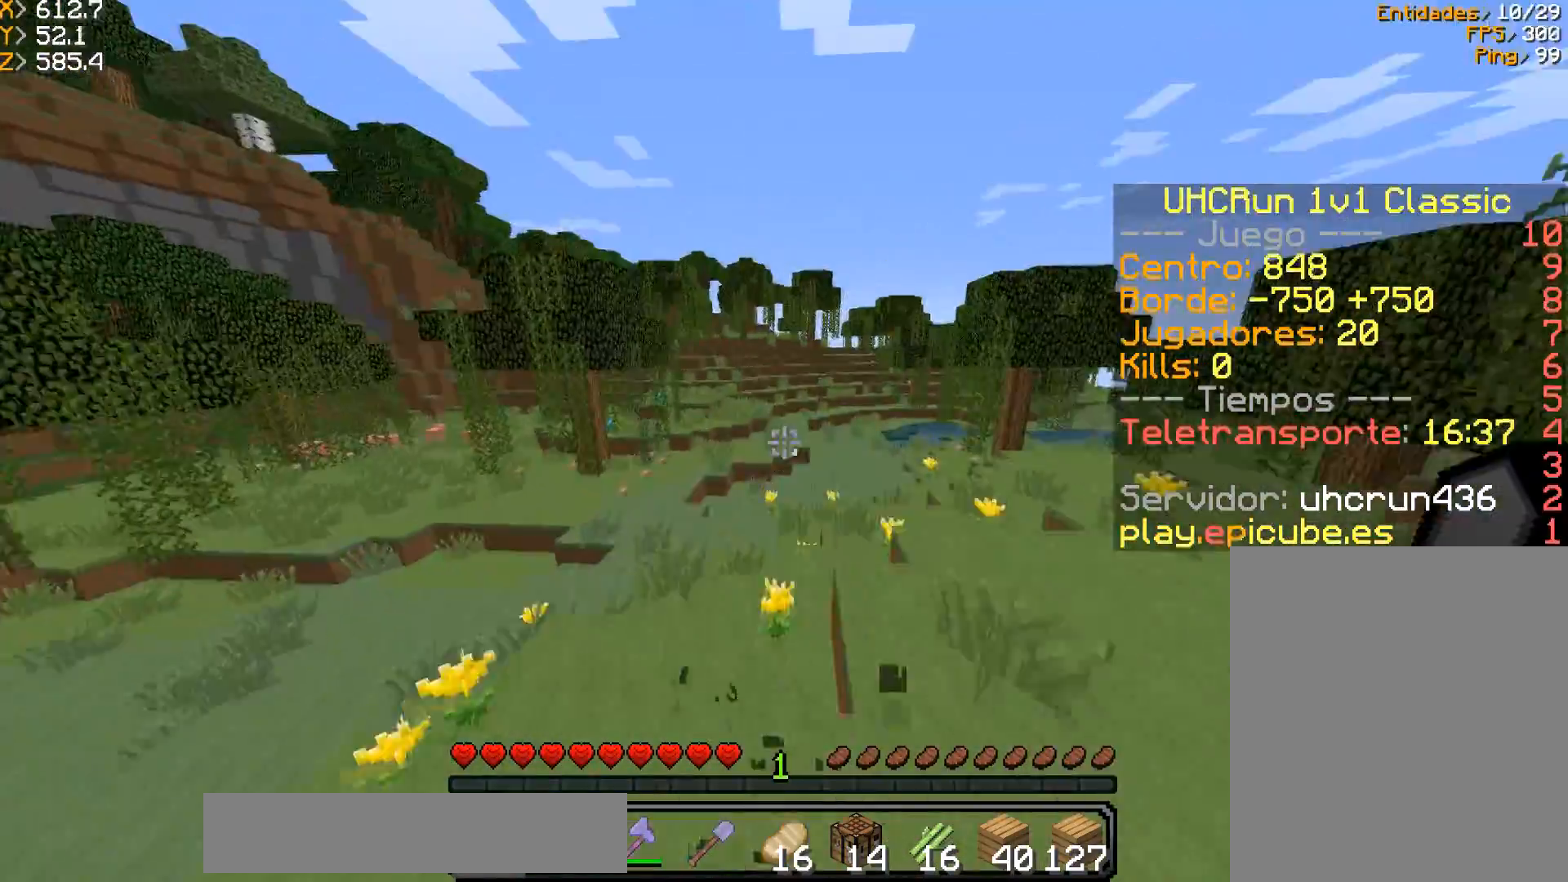
{"keys": ["d", "w"], "mouse": [], "events": [[33, "d", "down"]]}
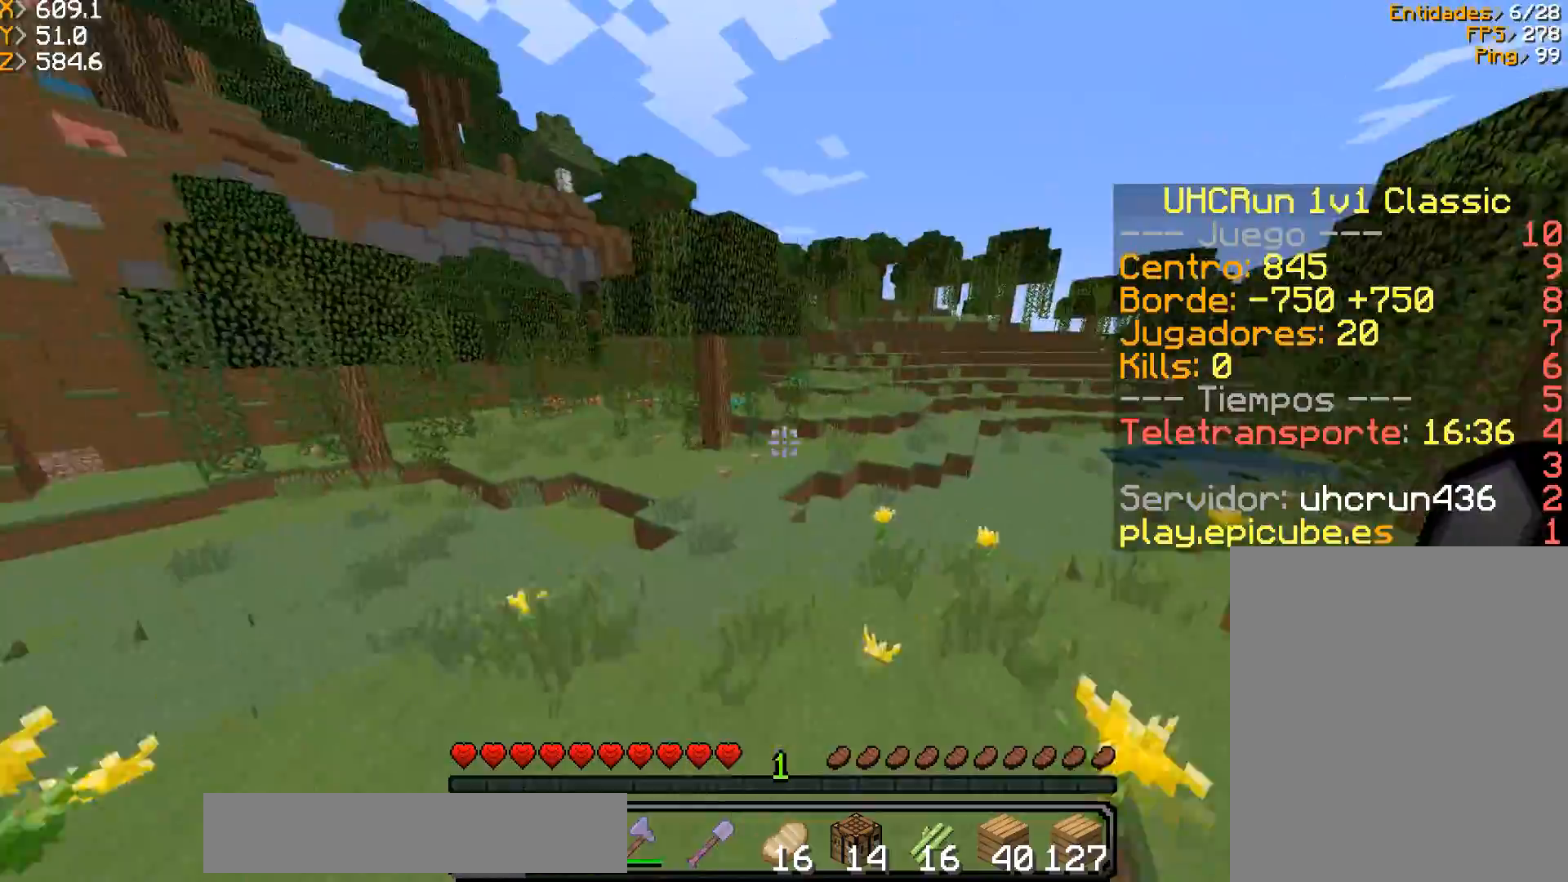
{"keys": ["w"], "mouse": [], "events": [[367, "d", "up"]]}
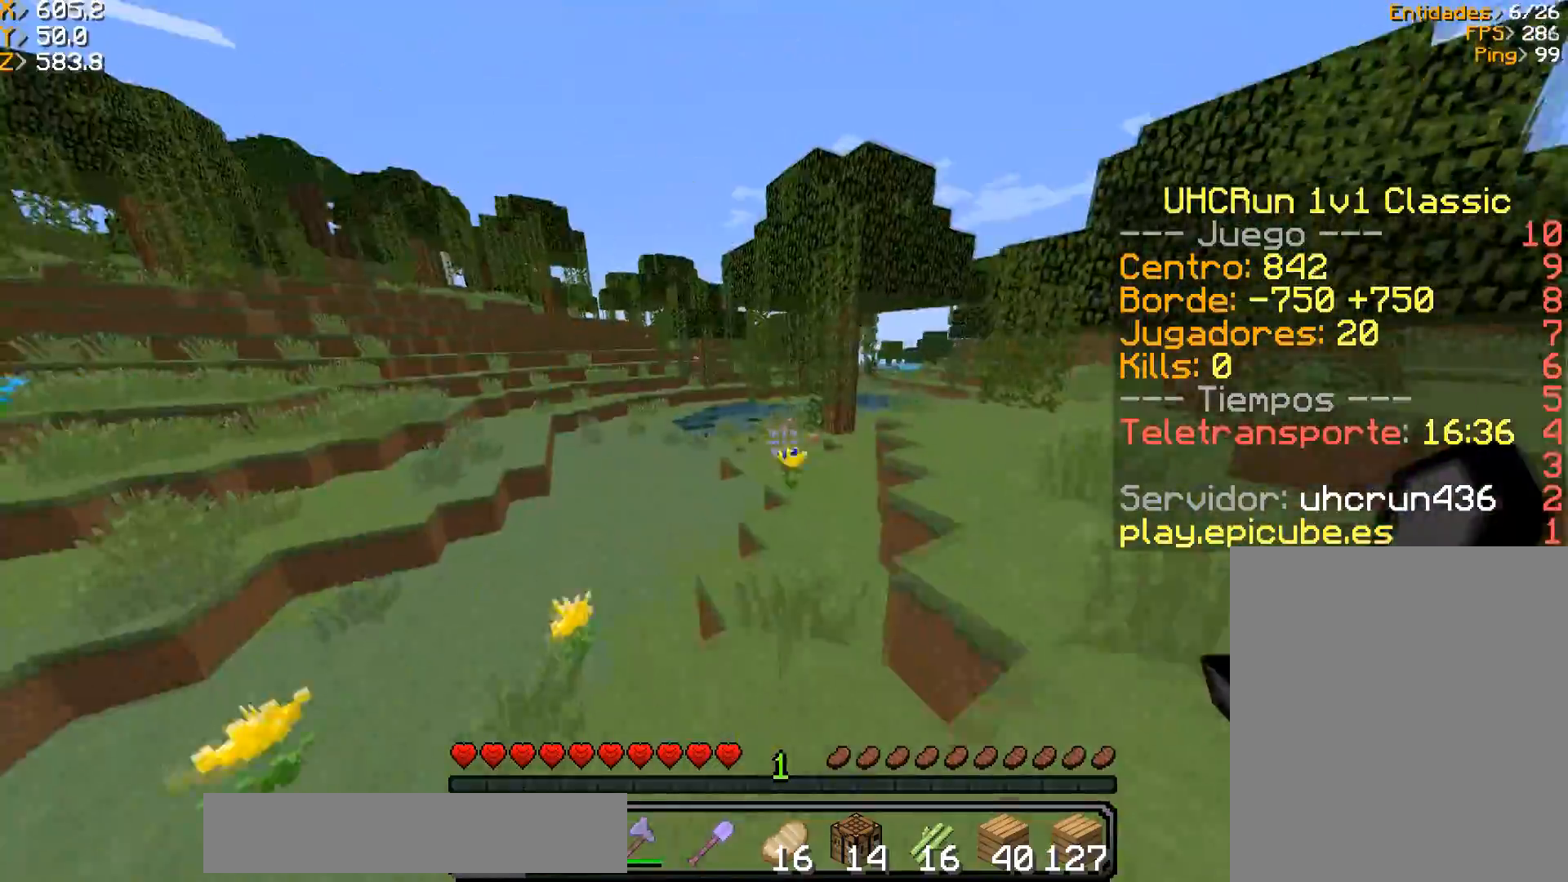
{"keys": ["w"], "mouse": [], "events": []}
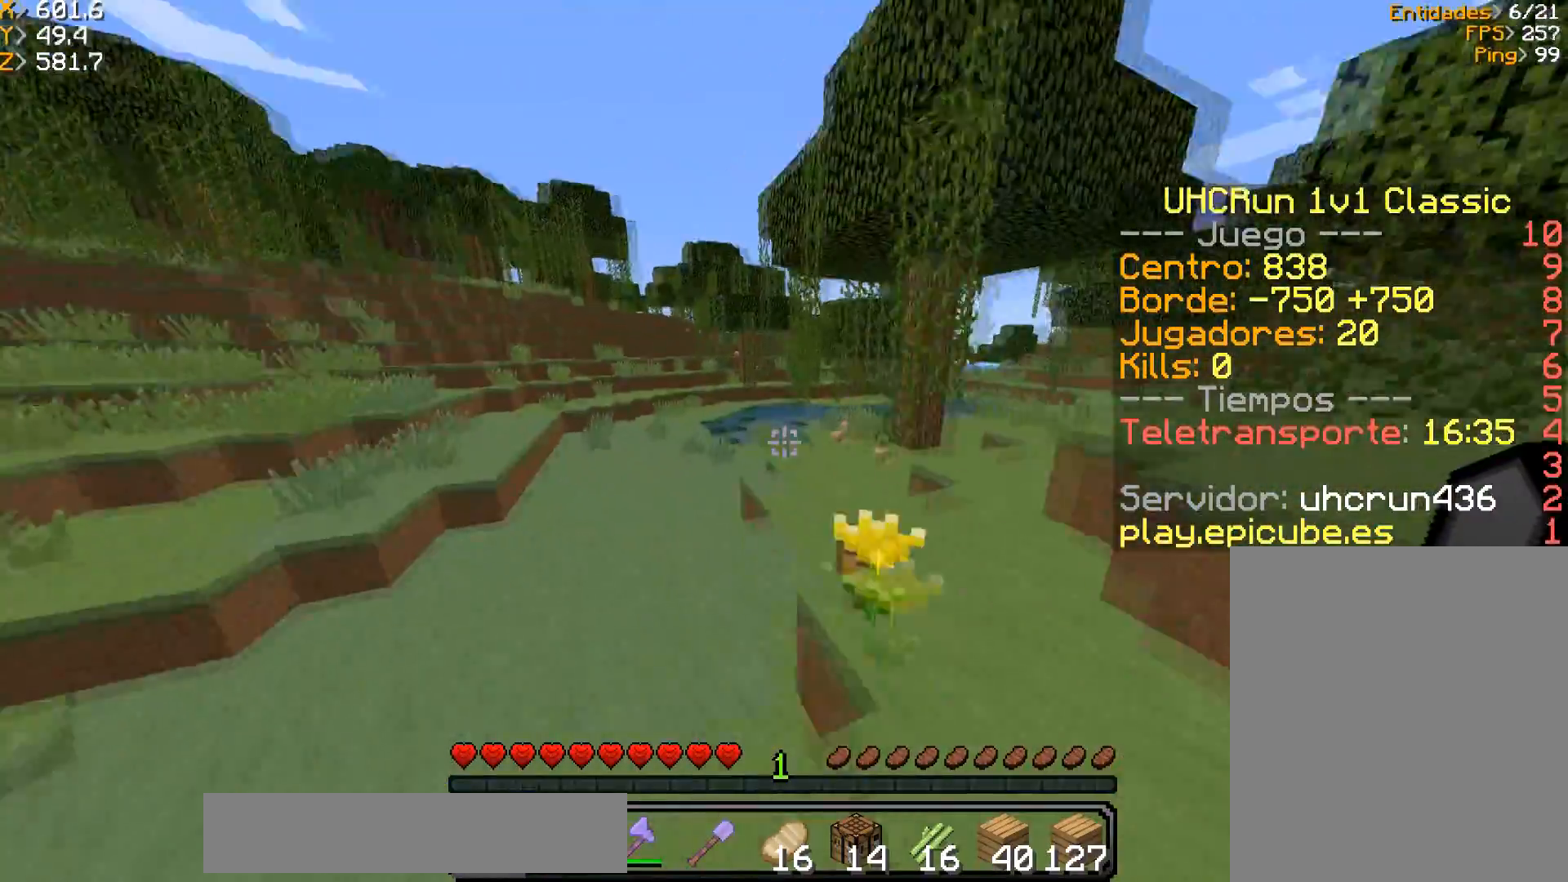
{"keys": ["d", "w"], "mouse": [], "events": [[67, "d", "down"]]}
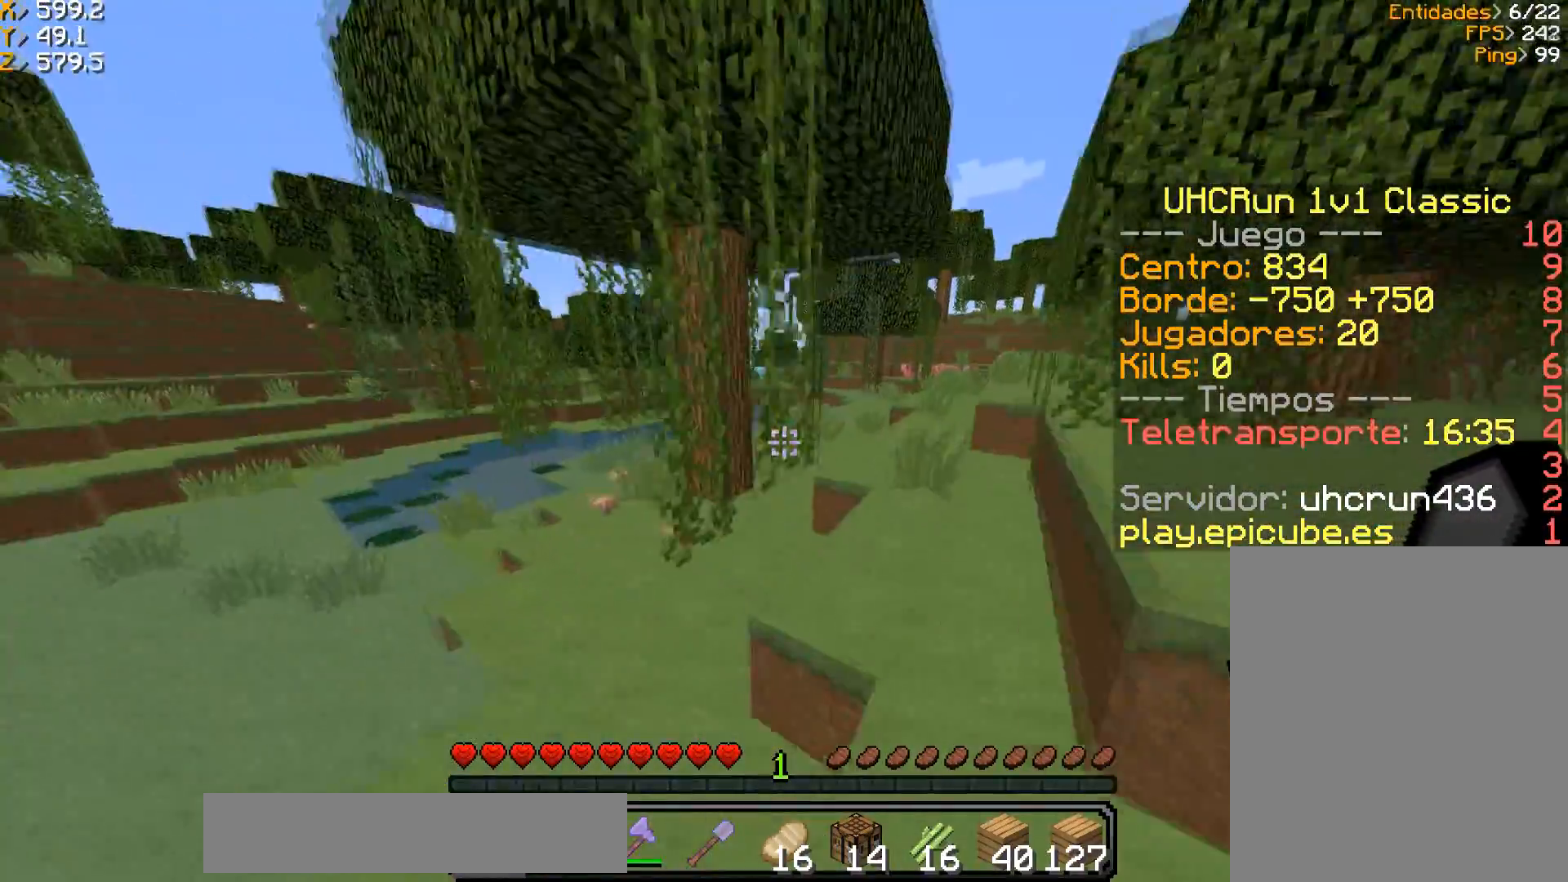
{"keys": ["d", "w"], "mouse": [], "events": []}
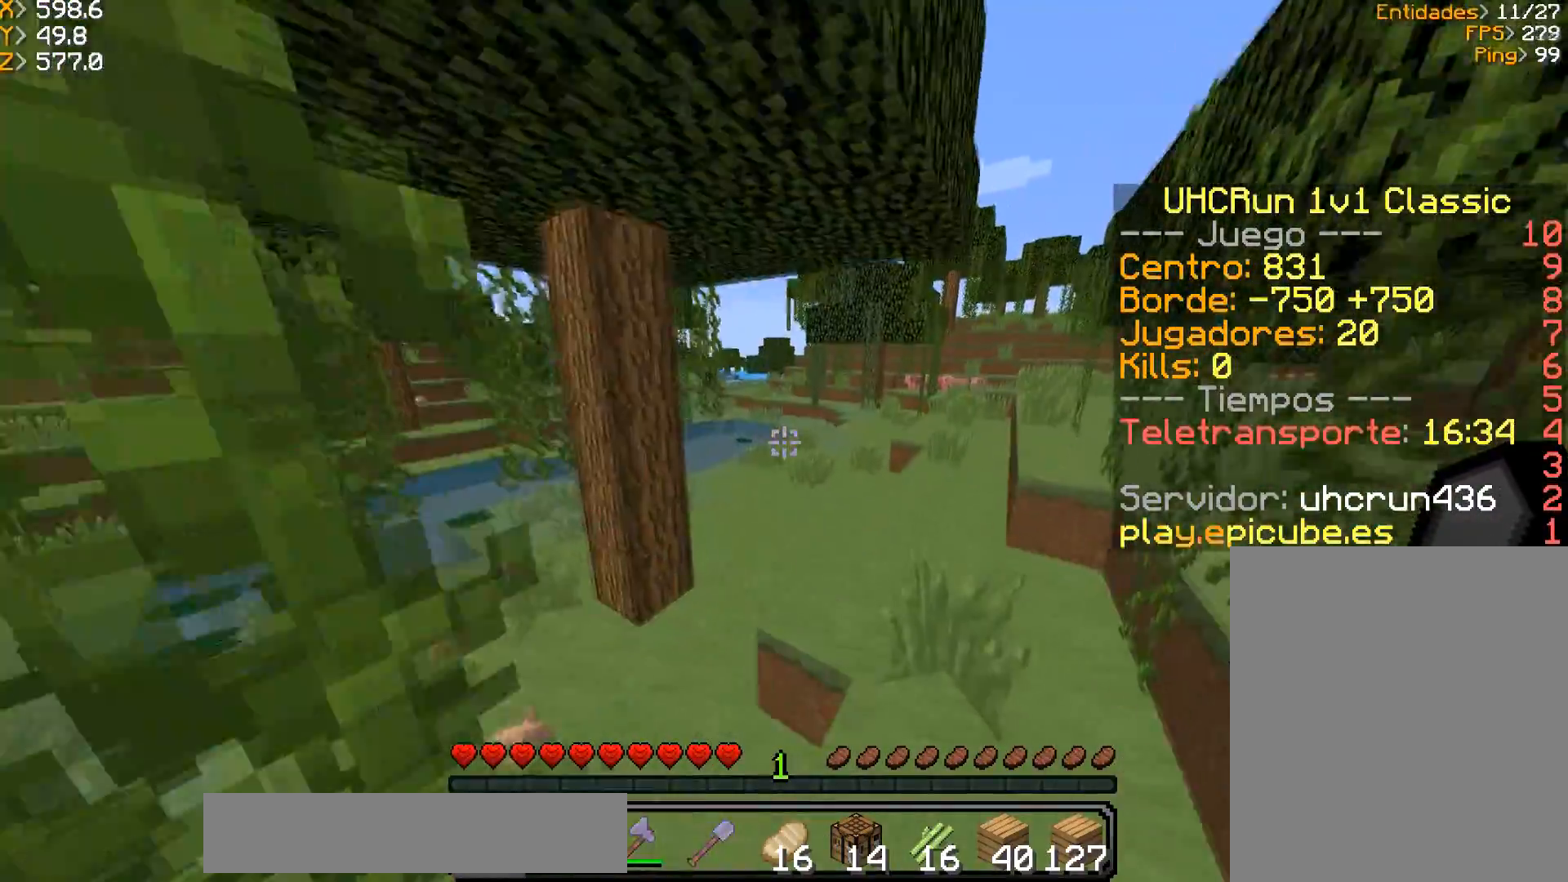
{"keys": ["w"], "mouse": [], "events": [[267, "d", "up"]]}
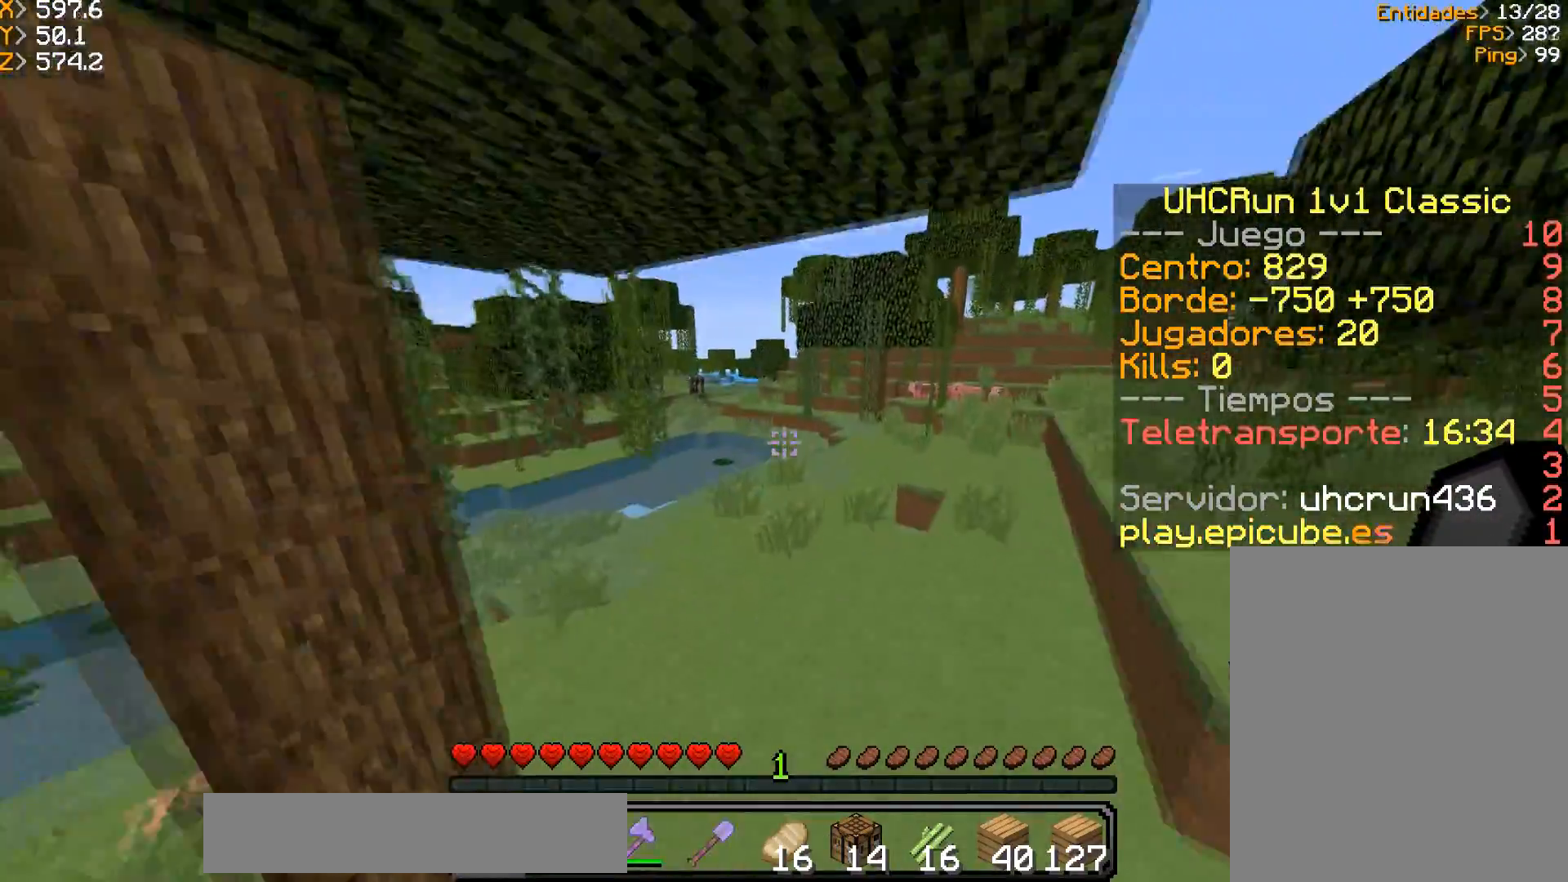
{"keys": ["w"], "mouse": [], "events": [[133, "d", "down"], [467, "d", "up"]]}
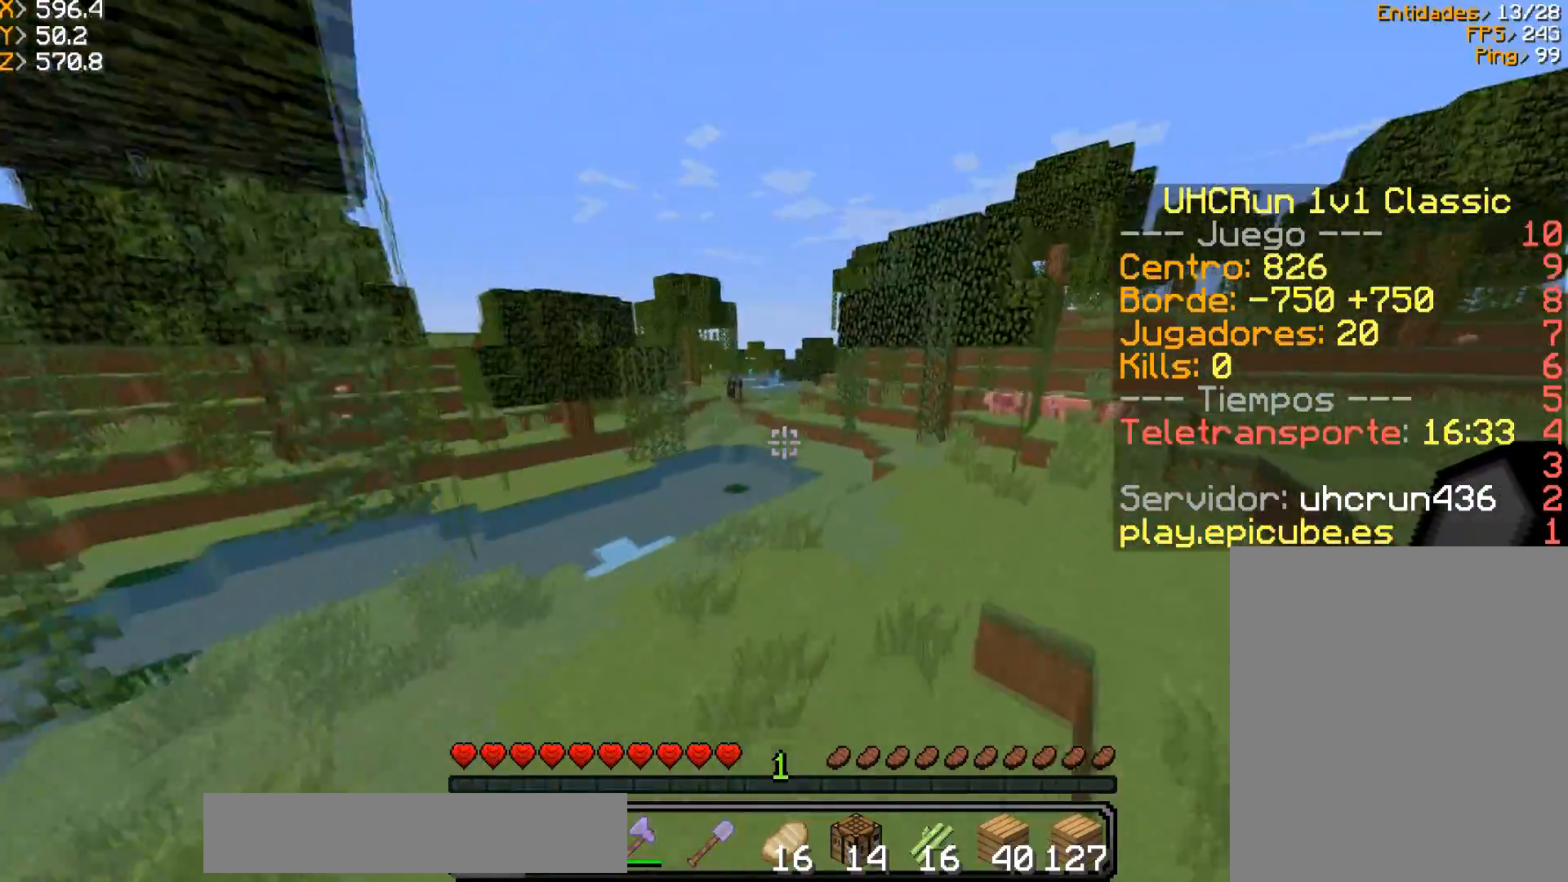
{"keys": ["w"], "mouse": [], "events": []}